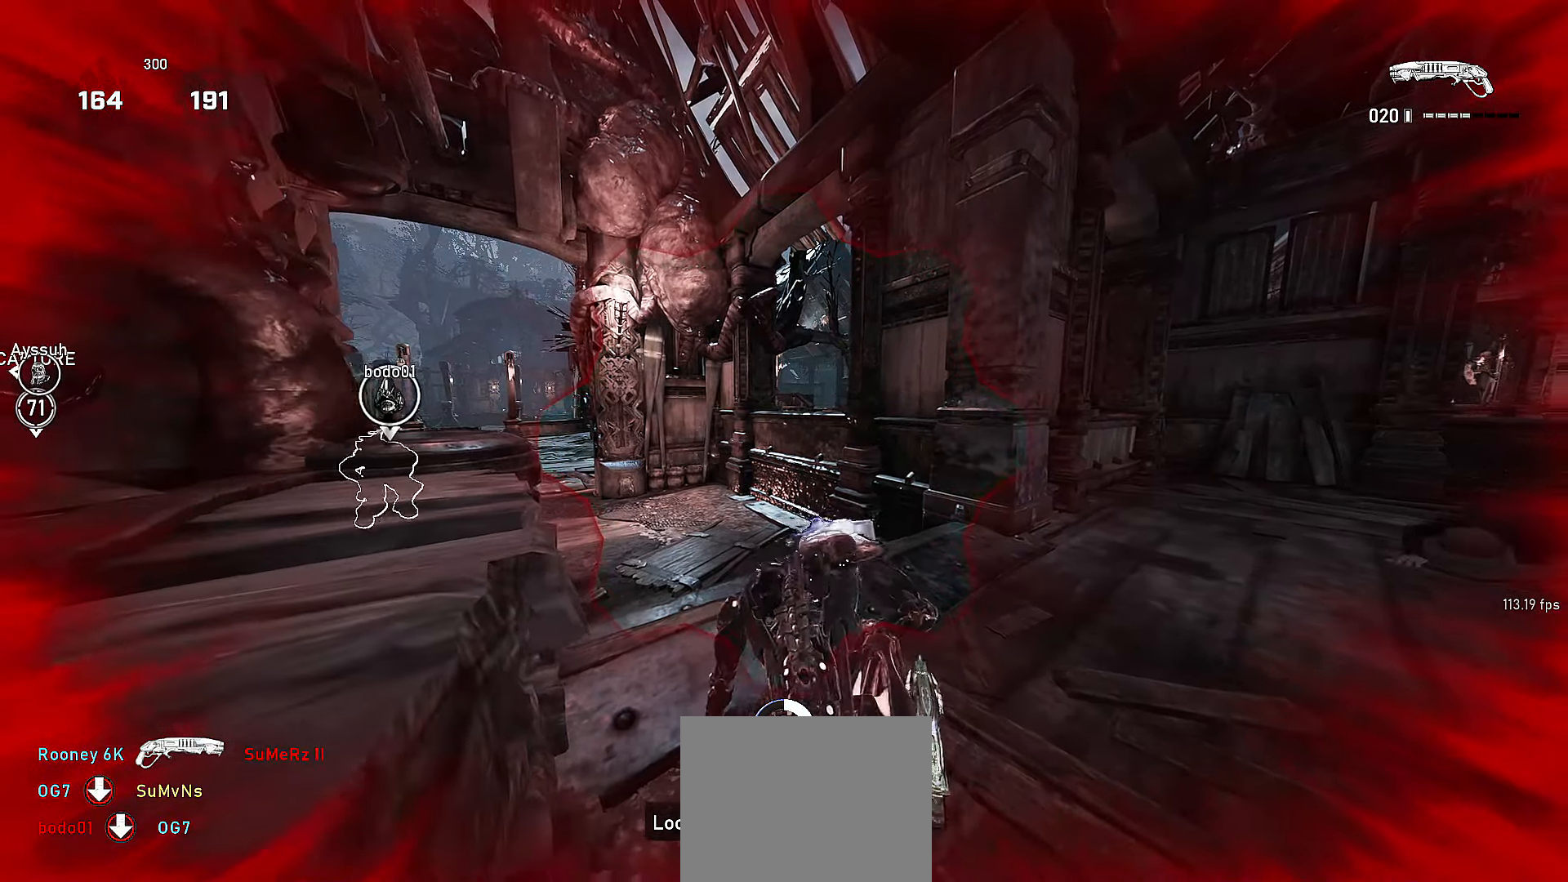
Gameplay with a controller (Xbox layout); each line is a JSON object with the inputs held at the frame after it. "events" lists button and stick changes between this image and that frame as [ms after this image, input, new state], when the widget could be followed in between. Not read: SELECT START.
{"buttons": [], "left_stick": "center", "right_stick": "center", "events": [[67, "A", "down"], [117, "A", "up"], [150, "right_stick", "right"], [250, "A", "down"], [317, "A", "up"], [317, "right_stick", "center"], [417, "A", "down"], [500, "A", "up"]]}
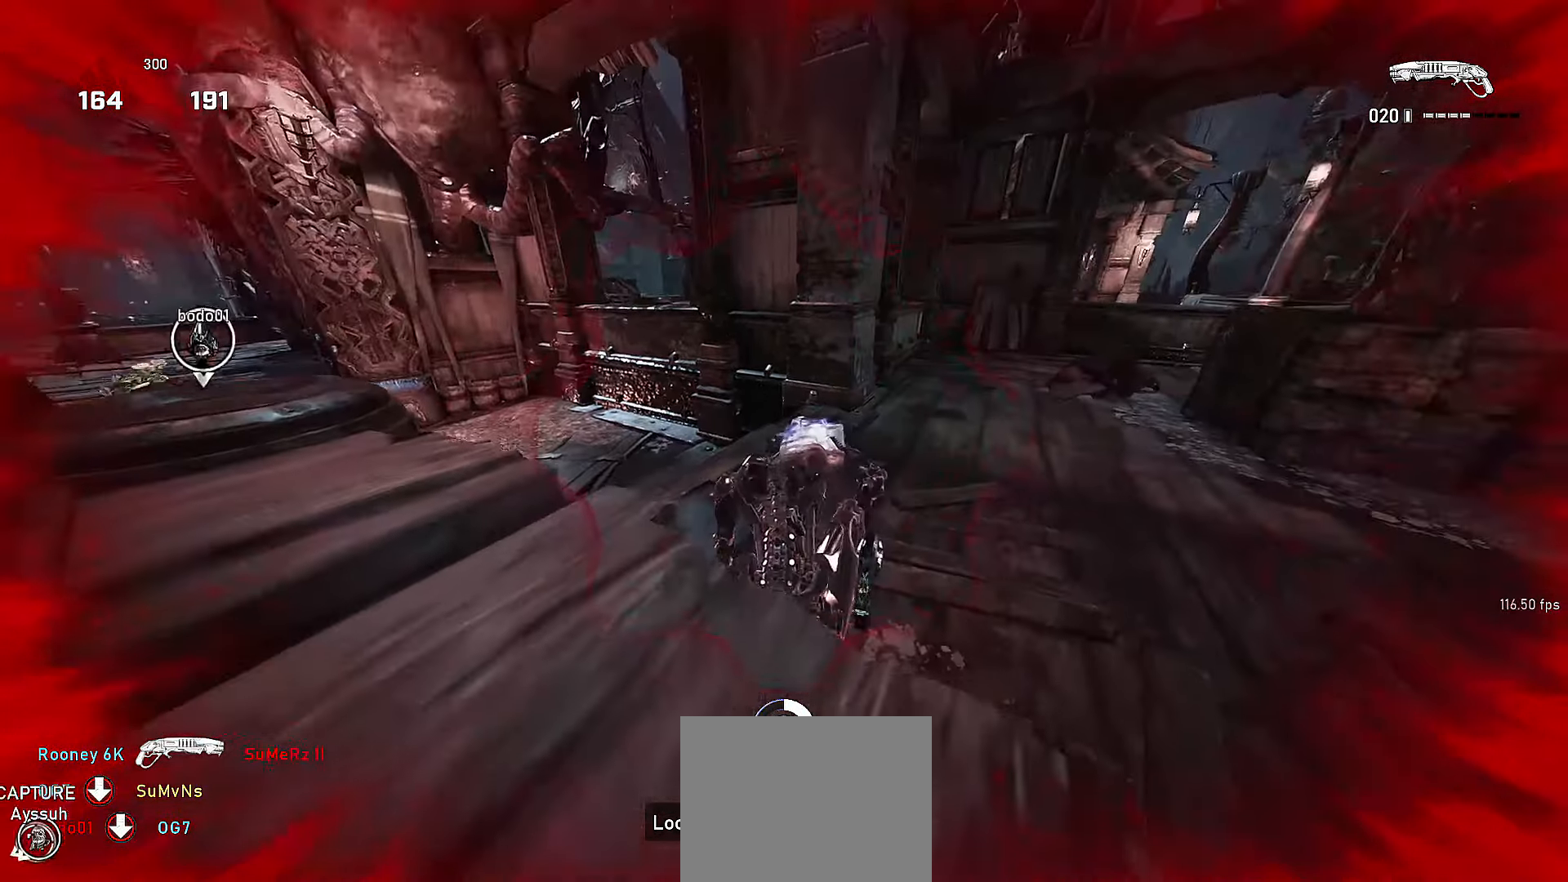
{"buttons": [], "left_stick": "center", "right_stick": "center", "events": [[100, "A", "down"], [167, "A", "up"], [267, "A", "down"], [317, "A", "up"], [417, "A", "down"], [500, "A", "up"]]}
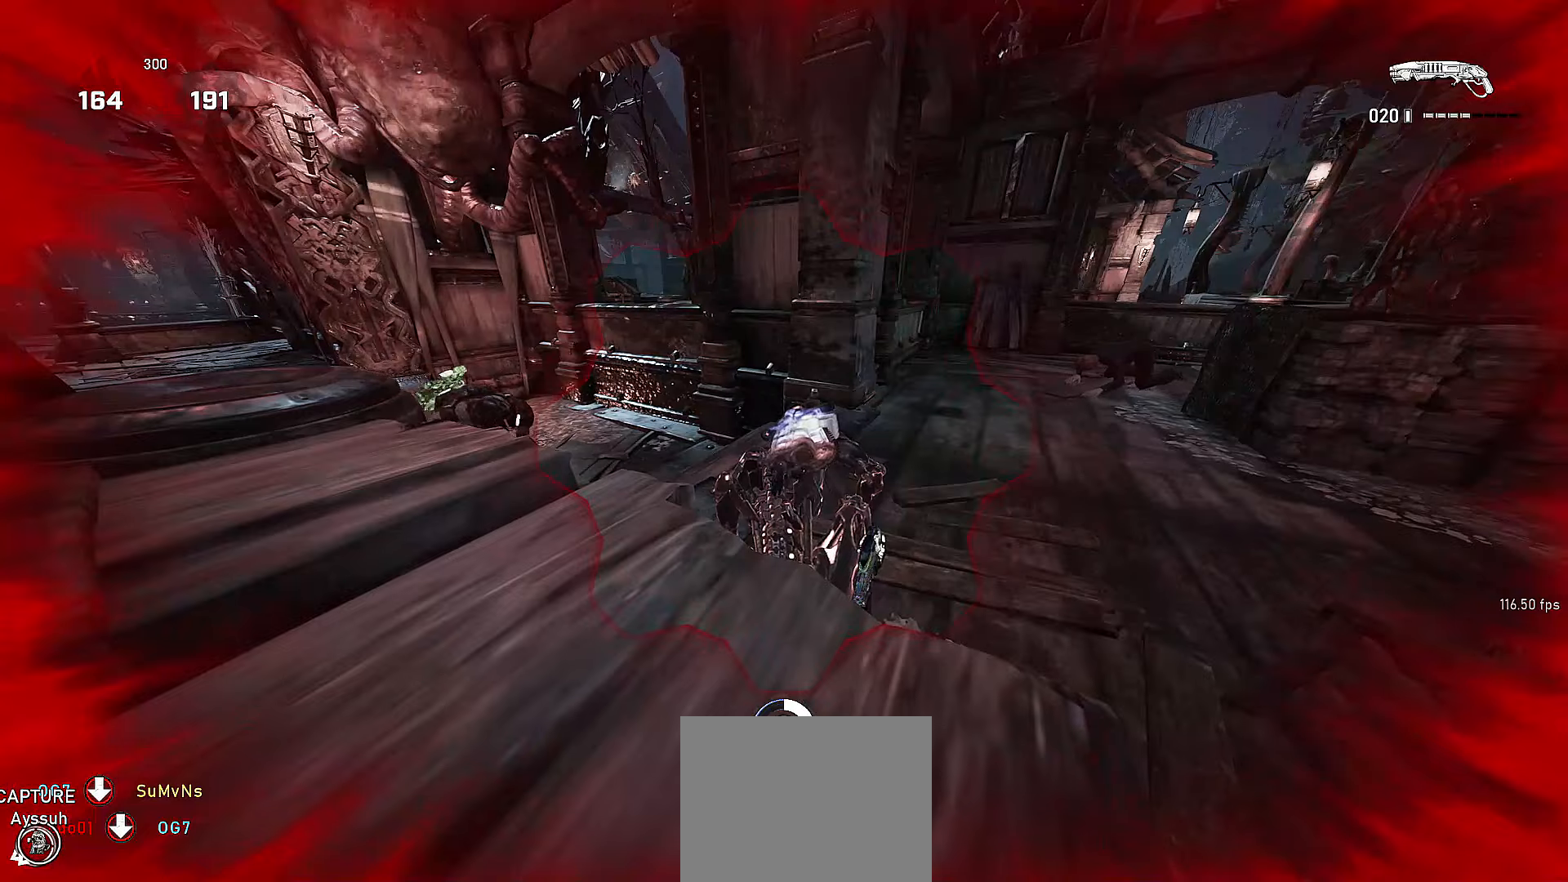
{"buttons": [], "left_stick": "center", "right_stick": "center", "events": [[116, "A", "down"], [166, "A", "up"], [266, "A", "down"], [316, "A", "up"], [416, "A", "down"], [500, "A", "up"]]}
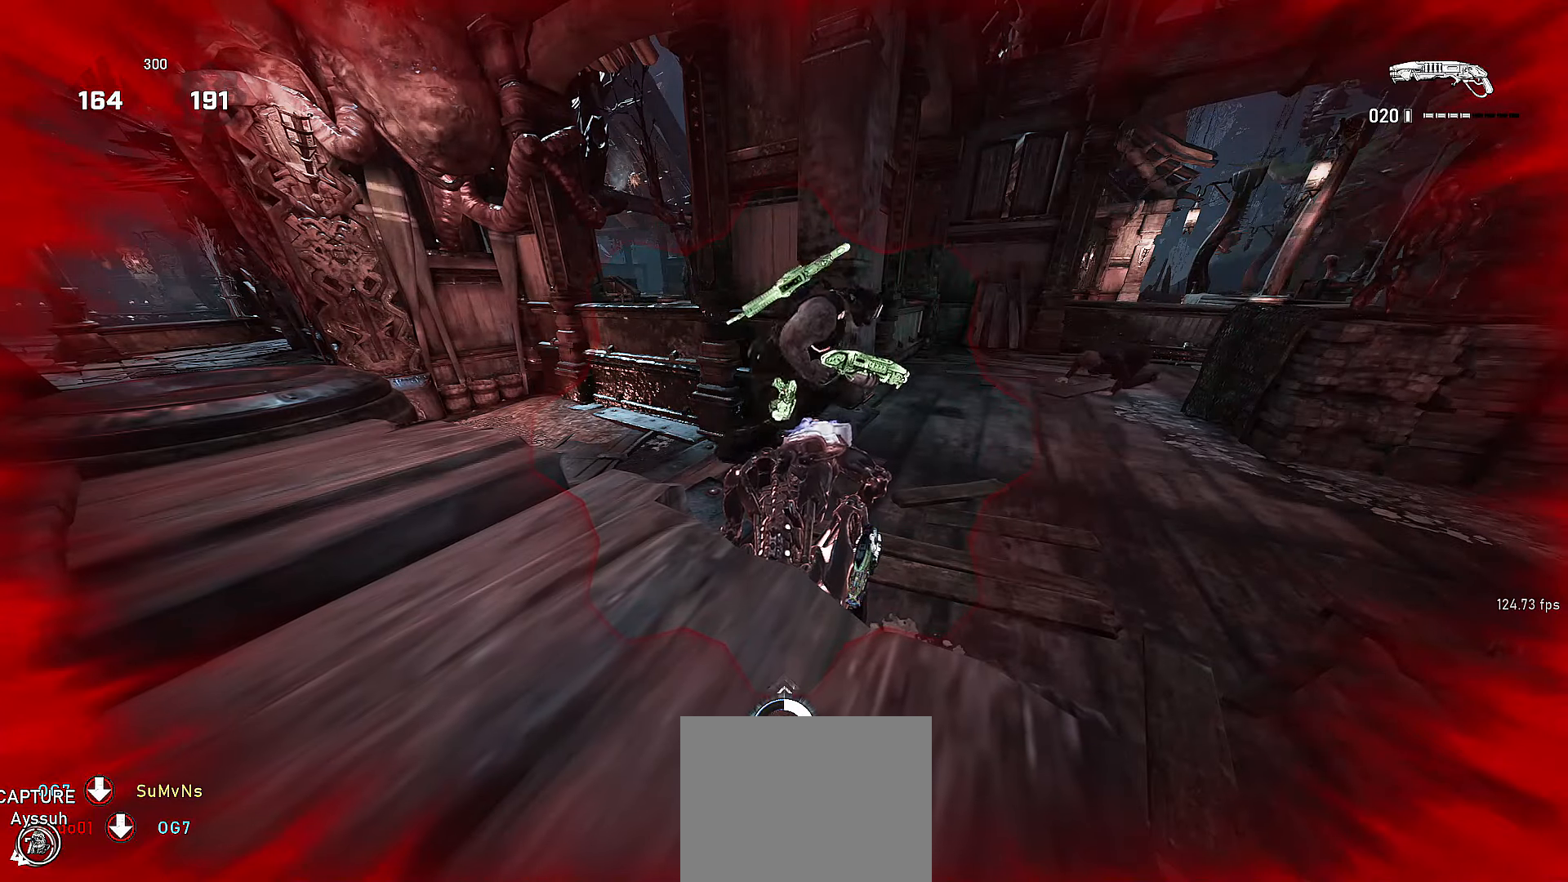
{"buttons": [], "left_stick": "center", "right_stick": "center", "events": [[100, "A", "down"], [166, "A", "up"], [266, "A", "down"], [316, "A", "up"], [450, "A", "down"], [500, "A", "up"]]}
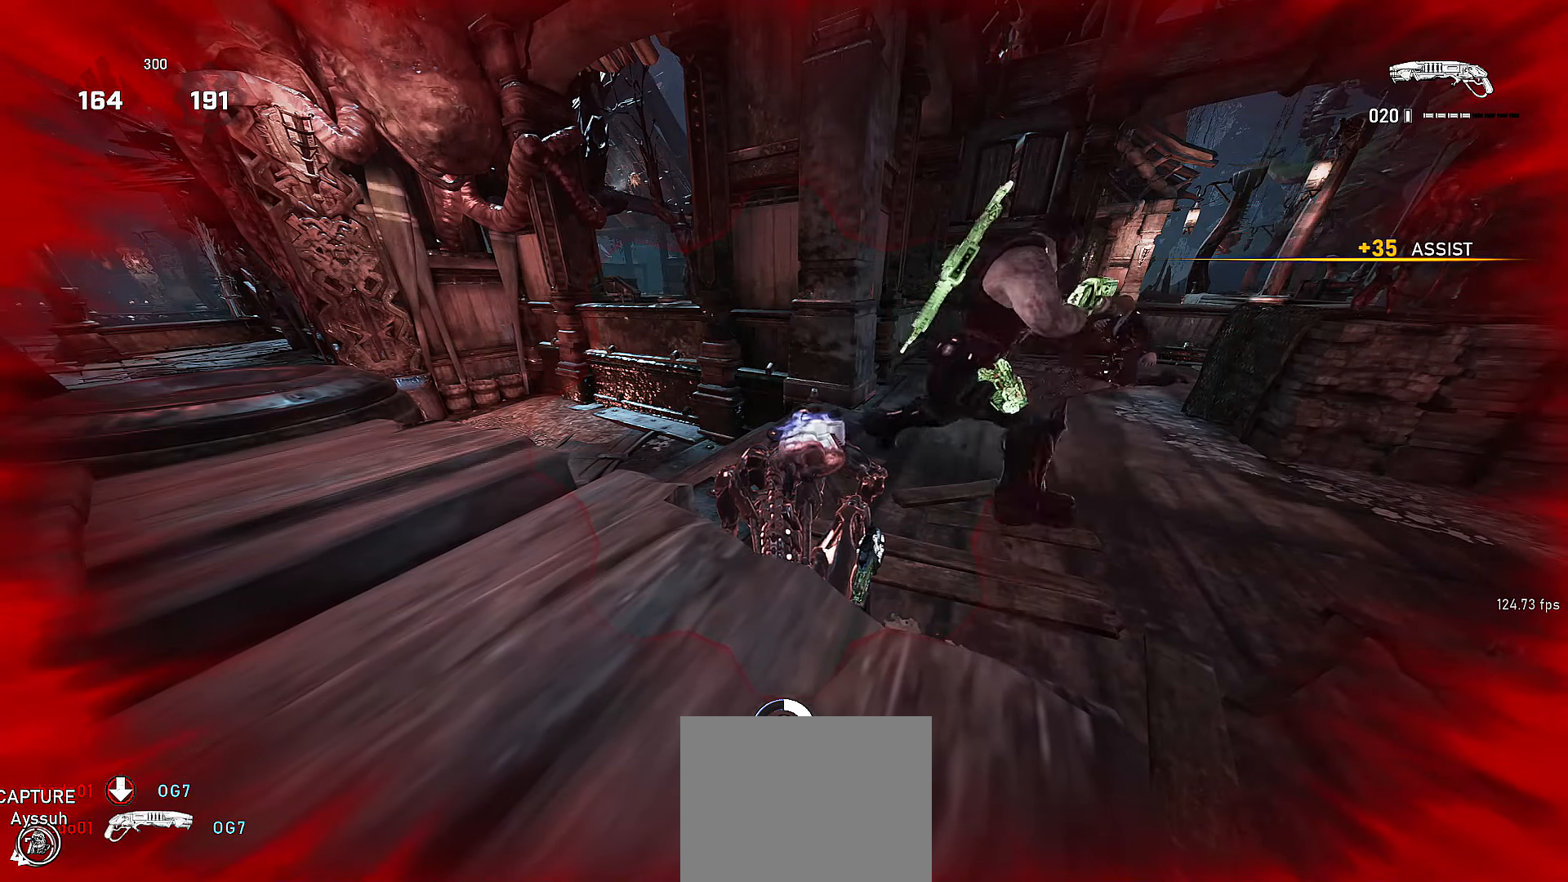
{"buttons": ["A"], "left_stick": "center", "right_stick": "center", "events": [[116, "A", "down"], [166, "A", "up"], [266, "A", "down"], [350, "A", "up"], [450, "A", "down"]]}
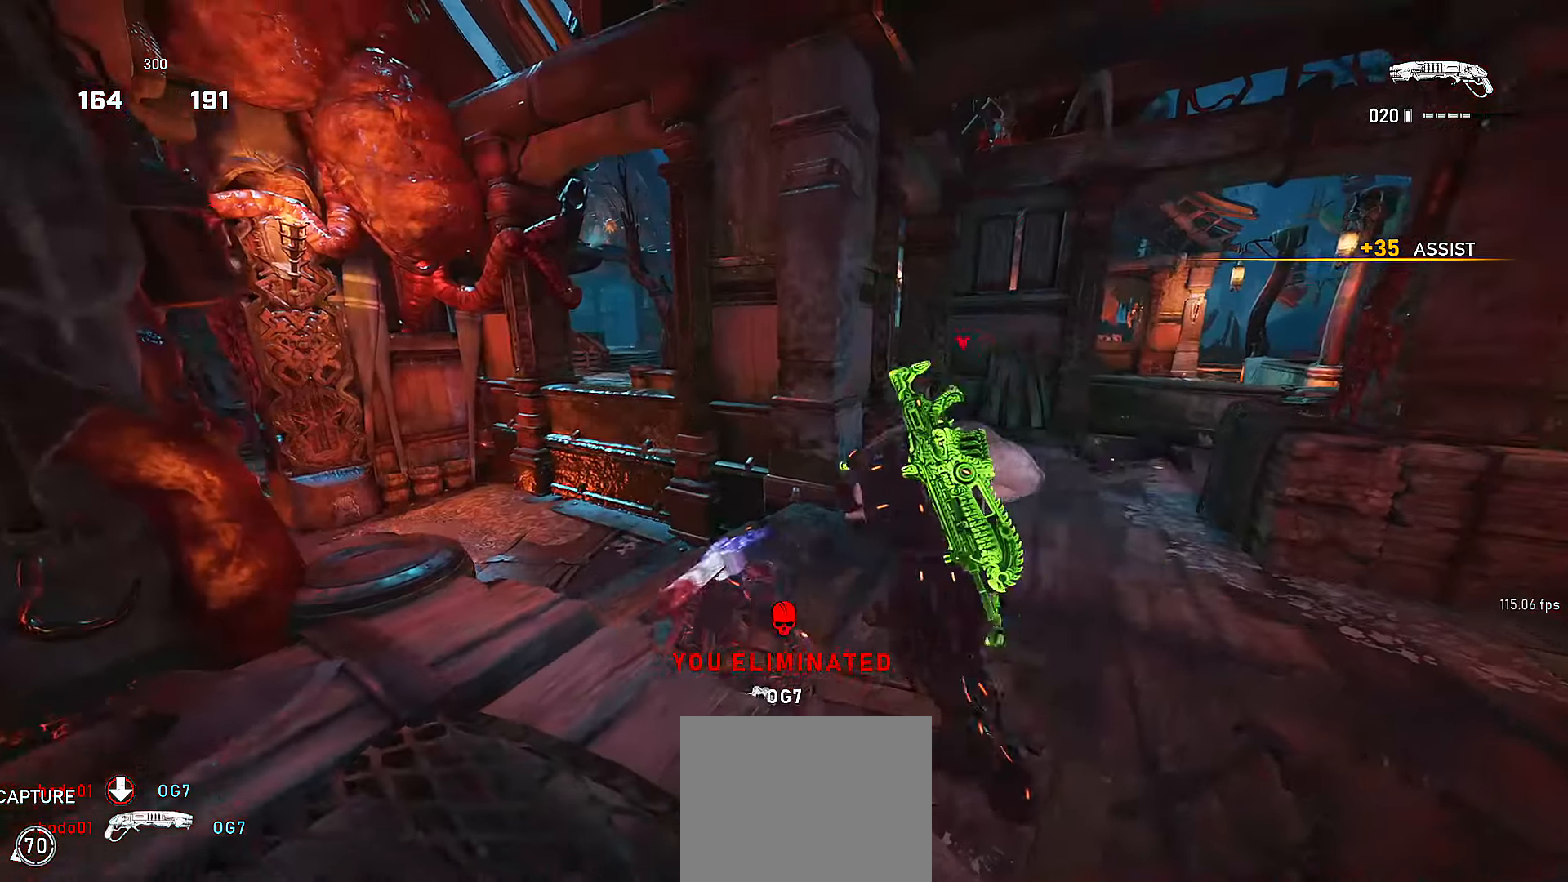
{"buttons": [], "left_stick": "up-left", "right_stick": "center", "events": [[16, "A", "up"], [100, "A", "down"], [200, "A", "up"], [250, "left_stick", "up-left"]]}
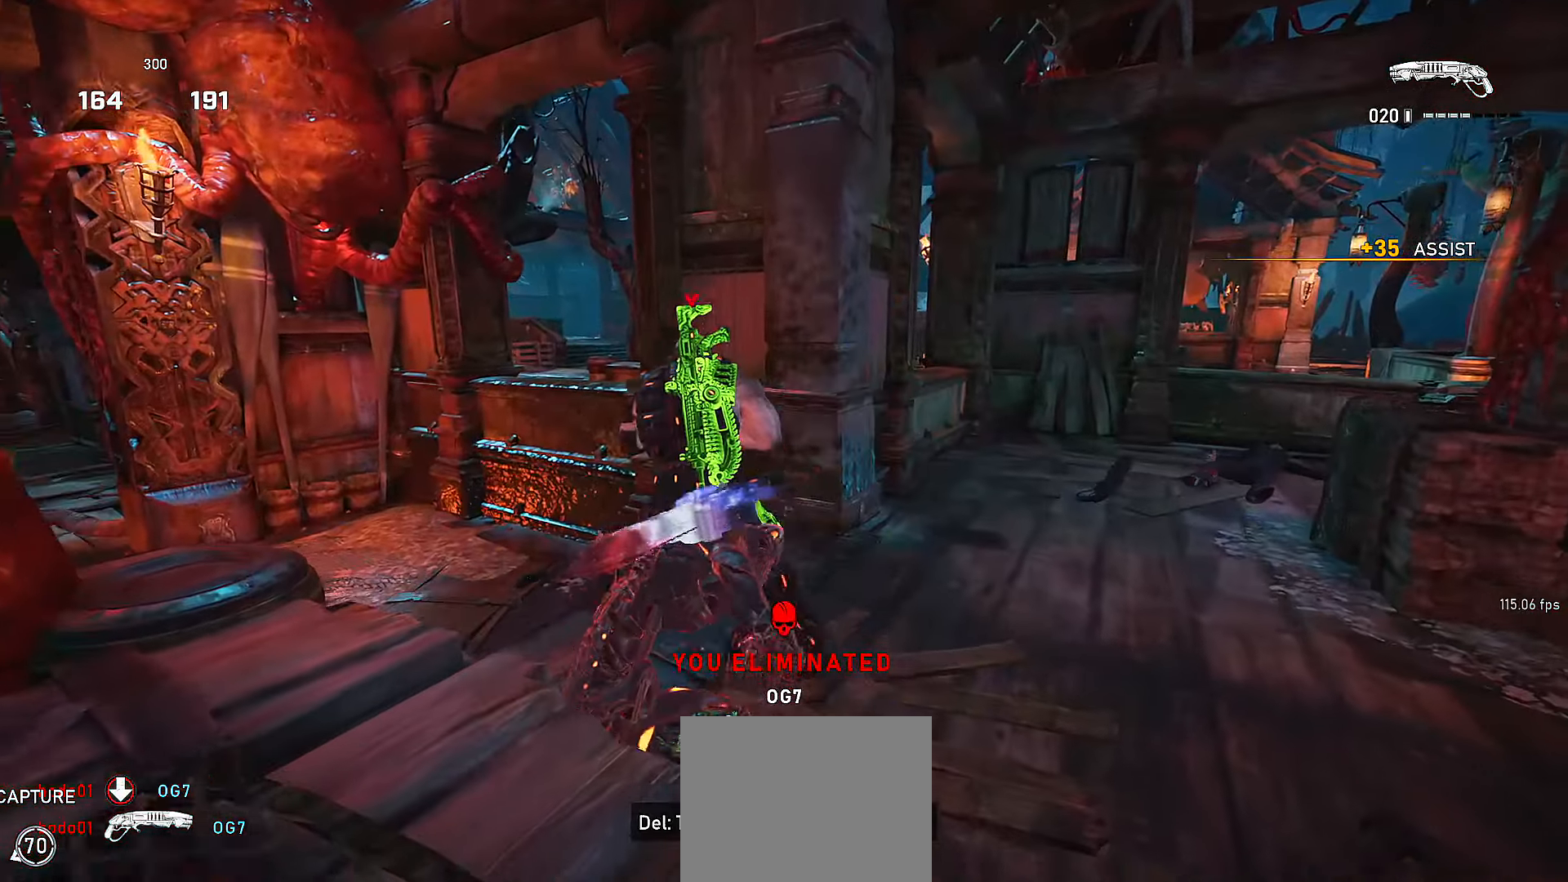
{"buttons": [], "left_stick": "left", "right_stick": "left", "events": [[183, "left_stick", "left"], [216, "R1", "down"], [266, "X", "down"], [316, "R1", "up"], [316, "X", "up"], [366, "right_stick", "left"]]}
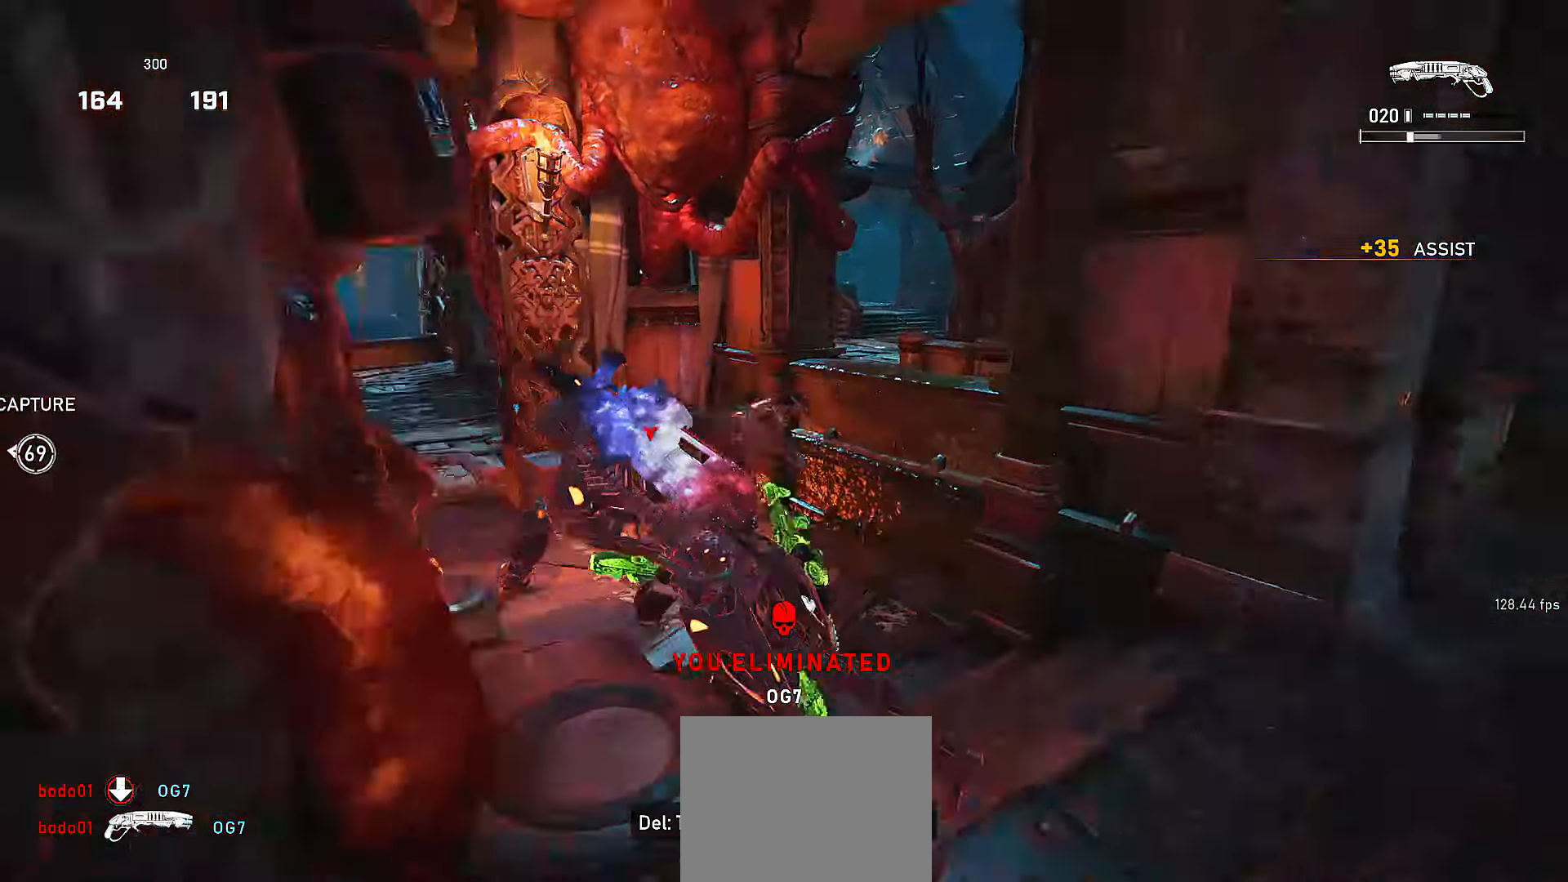
{"buttons": ["X", "L1"], "left_stick": "up", "right_stick": "center", "events": [[150, "left_stick", "center"], [266, "X", "down"], [350, "right_stick", "center"], [400, "L1", "down"], [450, "left_stick", "up"]]}
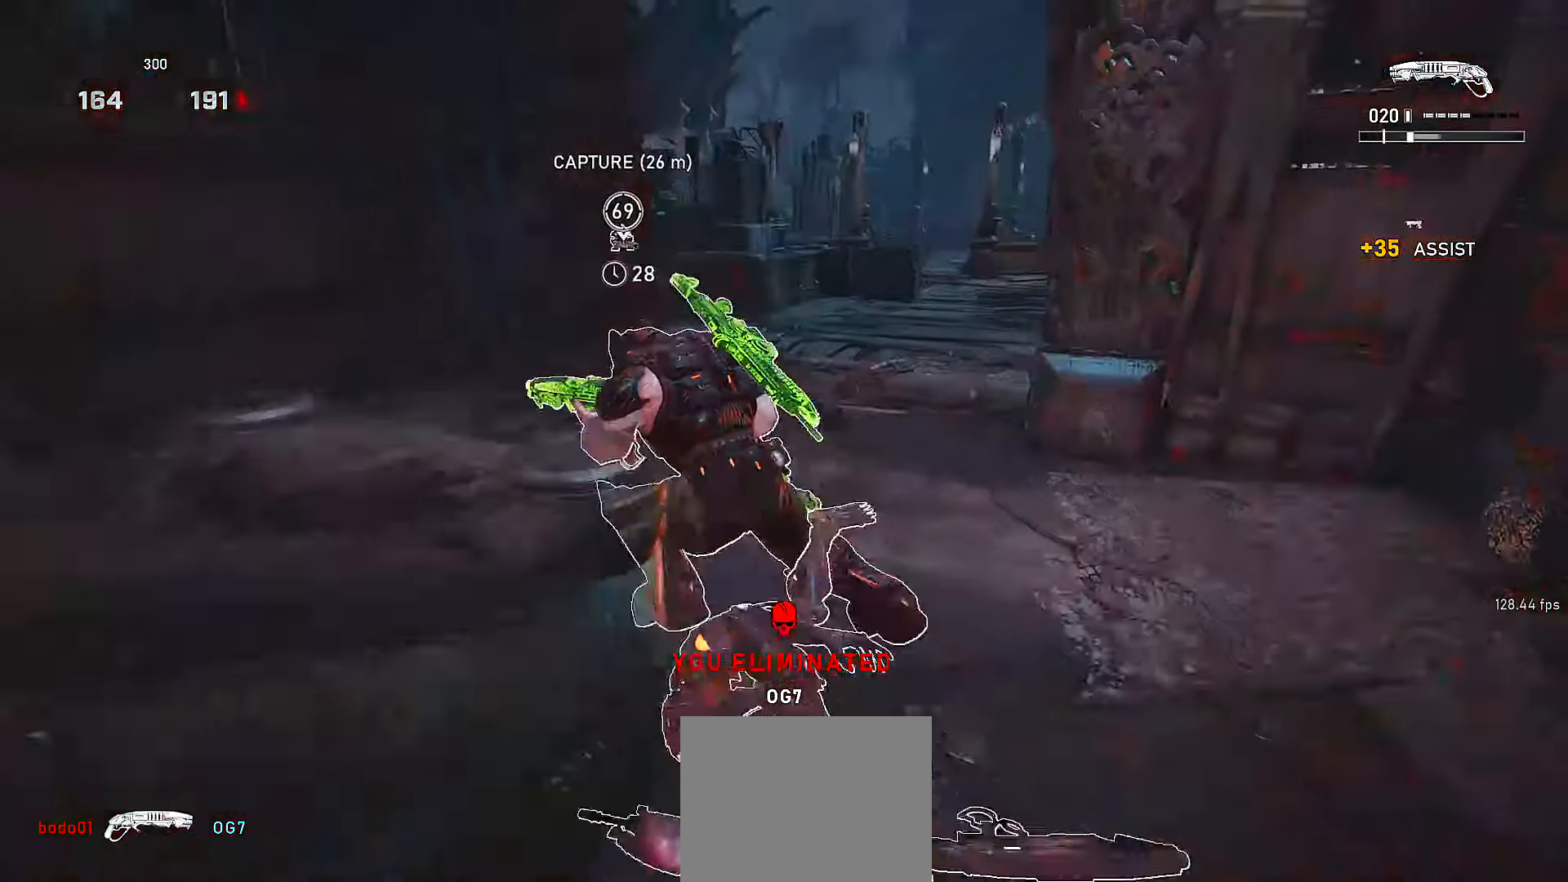
{"buttons": ["L1"], "left_stick": "up-left", "right_stick": "down", "events": [[266, "R1", "down"], [316, "R1", "up"], [350, "left_stick", "up-left"], [400, "A", "down"], [400, "X", "up"], [466, "A", "up"], [466, "right_stick", "down"]]}
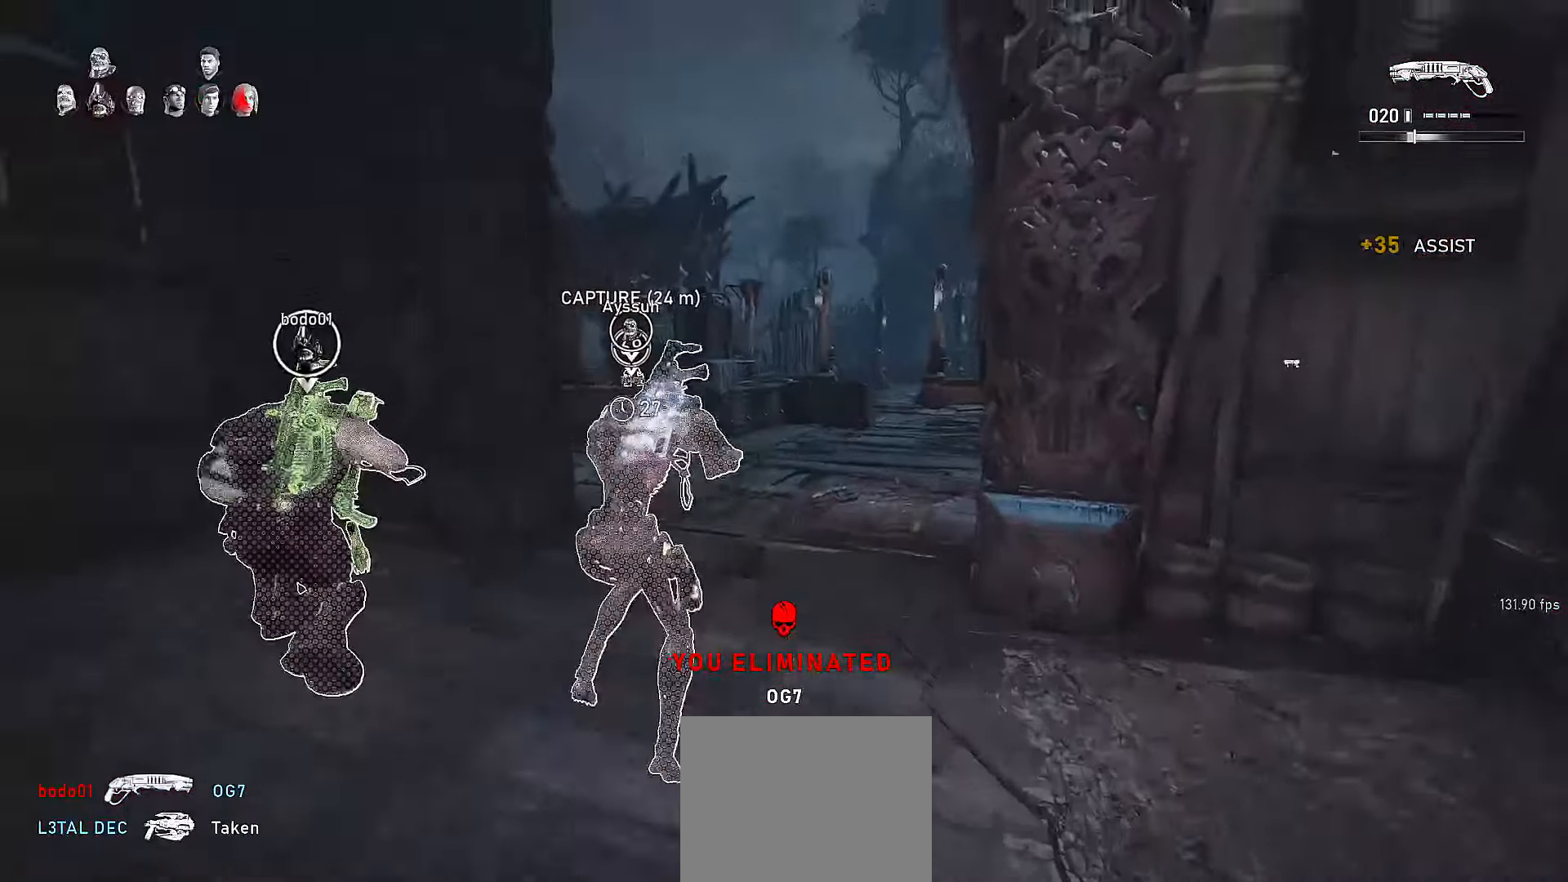
{"buttons": ["X"], "left_stick": "up-right", "right_stick": "down-left"}
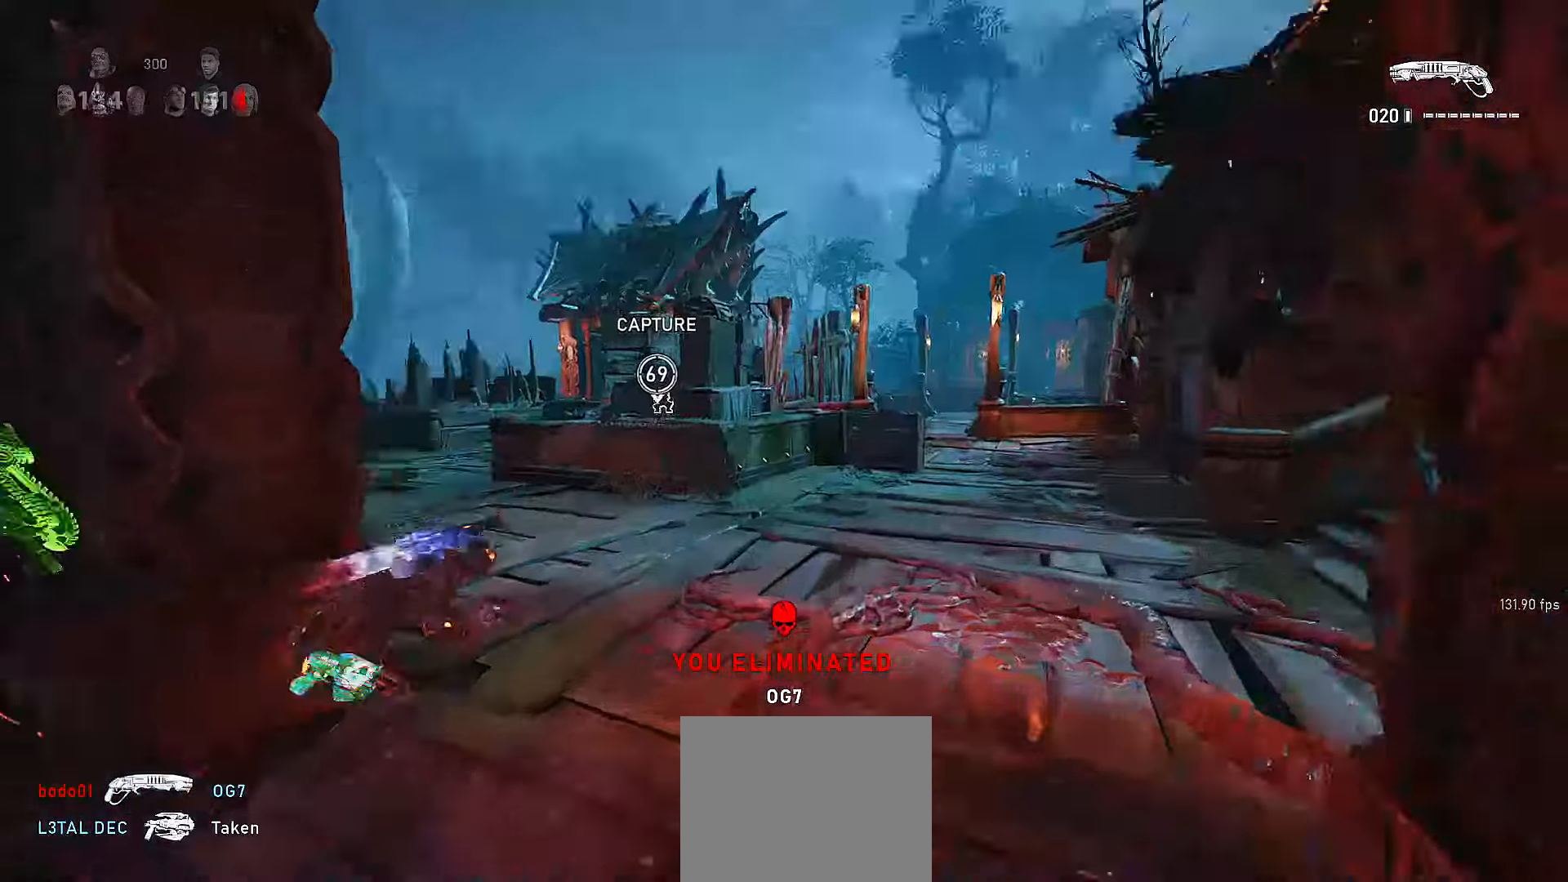
{"buttons": ["X", "L1"], "left_stick": "up", "right_stick": "center", "events": [[16, "left_stick", "up-left"], [50, "left_stick", "center"], [100, "DPAD_RIGHT", "down"], [100, "right_stick", "center"], [116, "DPAD_RIGHT", "up"], [350, "L1", "down"], [350, "left_stick", "left"], [466, "left_stick", "up"]]}
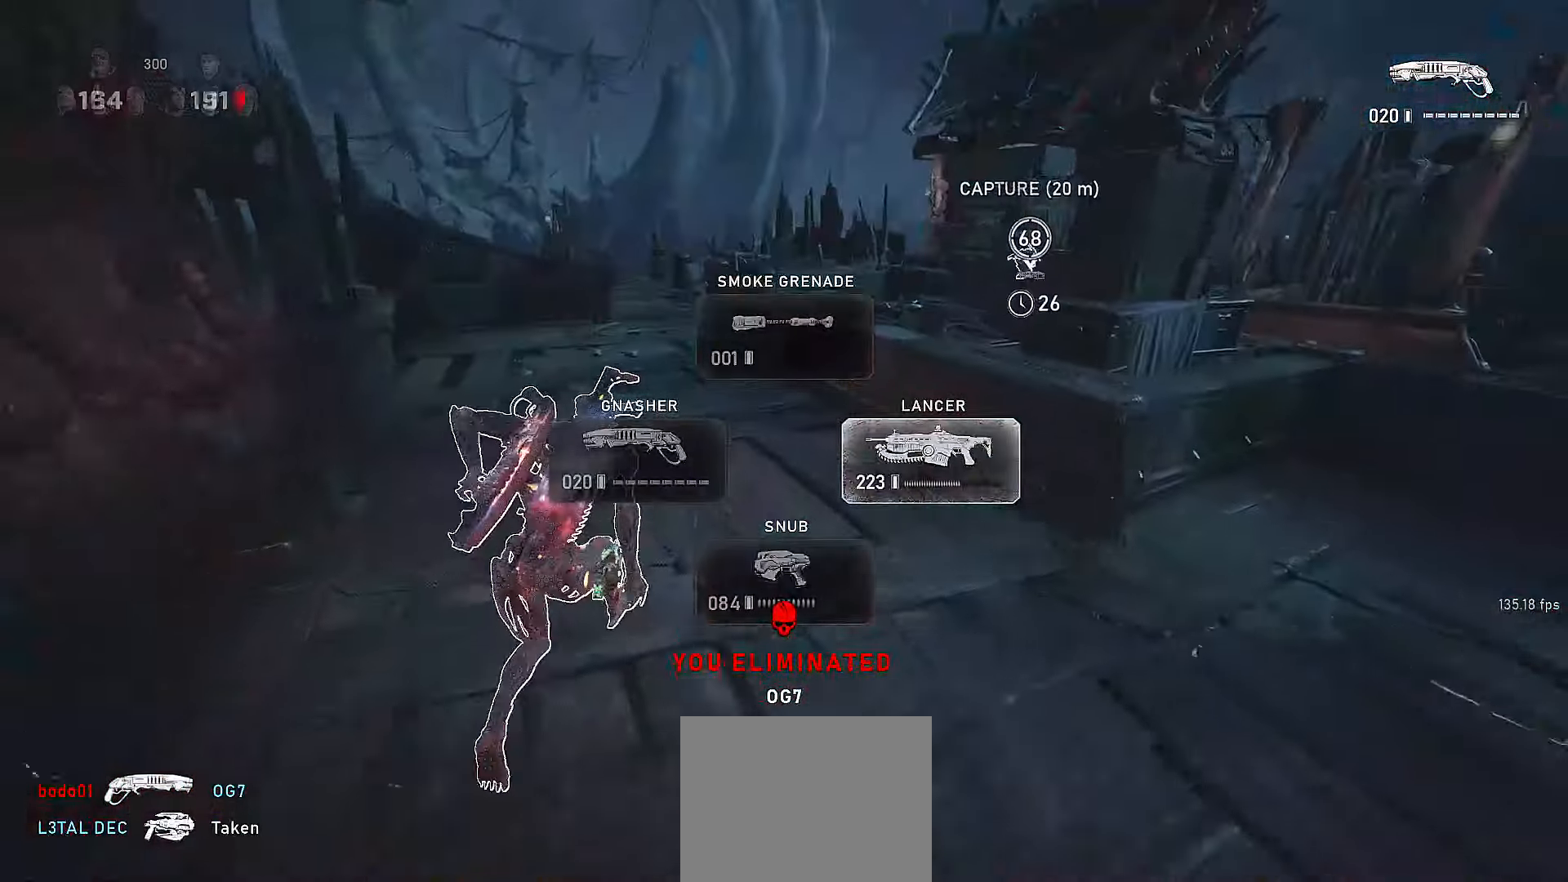
{"buttons": ["A", "L1"], "left_stick": "up", "right_stick": "center", "events": [[66, "X", "up"], [116, "A", "down"], [150, "right_stick", "right"], [200, "A", "up"], [316, "right_stick", "center"], [450, "A", "down"]]}
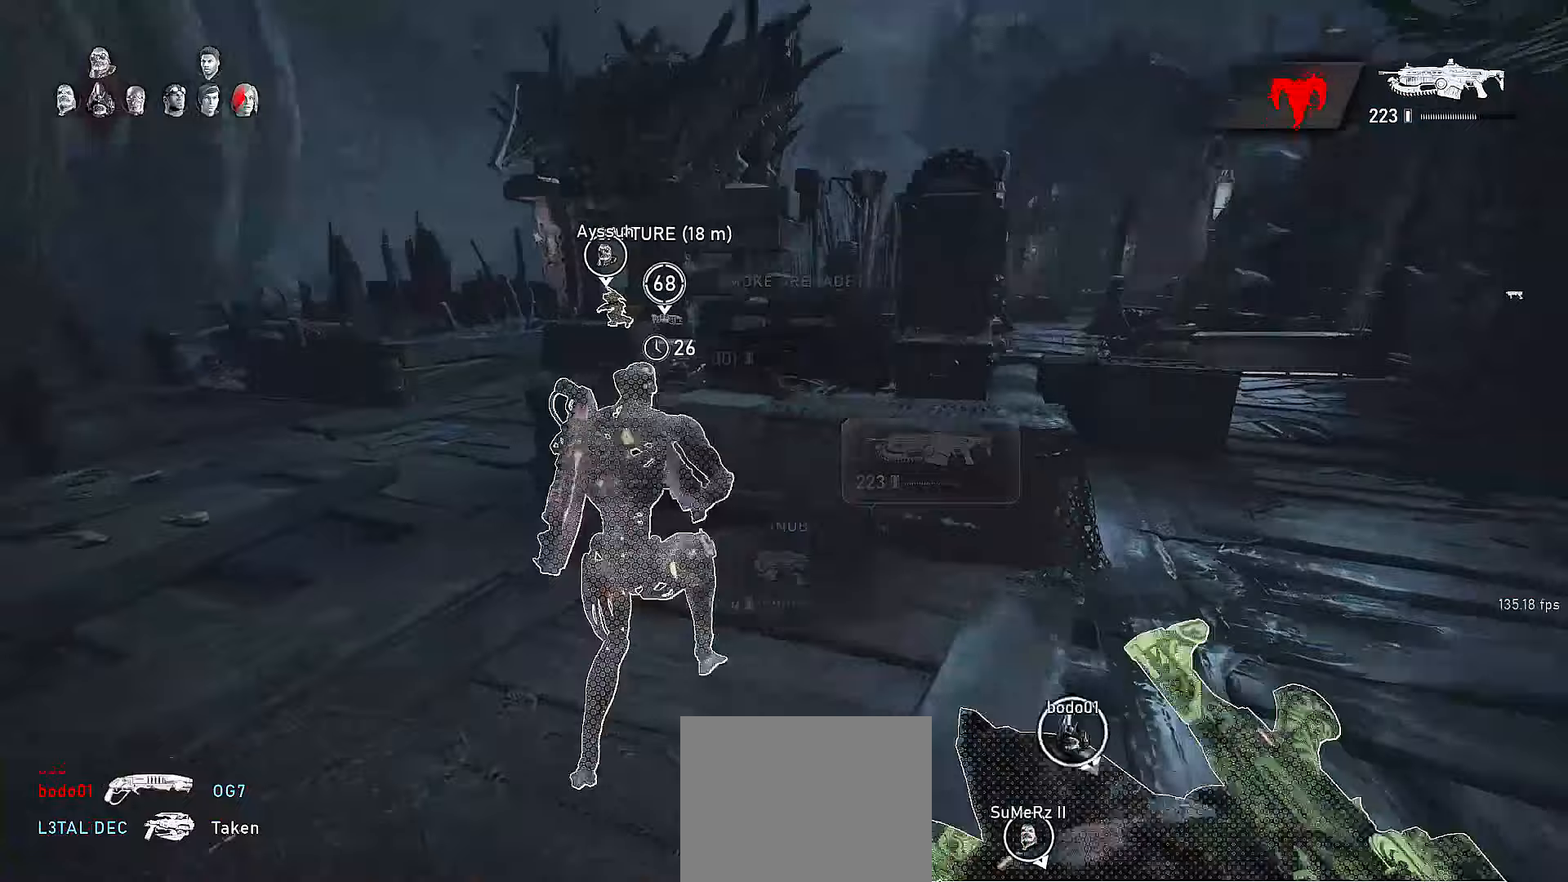
{"buttons": ["A", "X", "L1"], "left_stick": "up", "right_stick": "center", "events": [[17, "A", "up"], [417, "A", "down"], [500, "X", "down"]]}
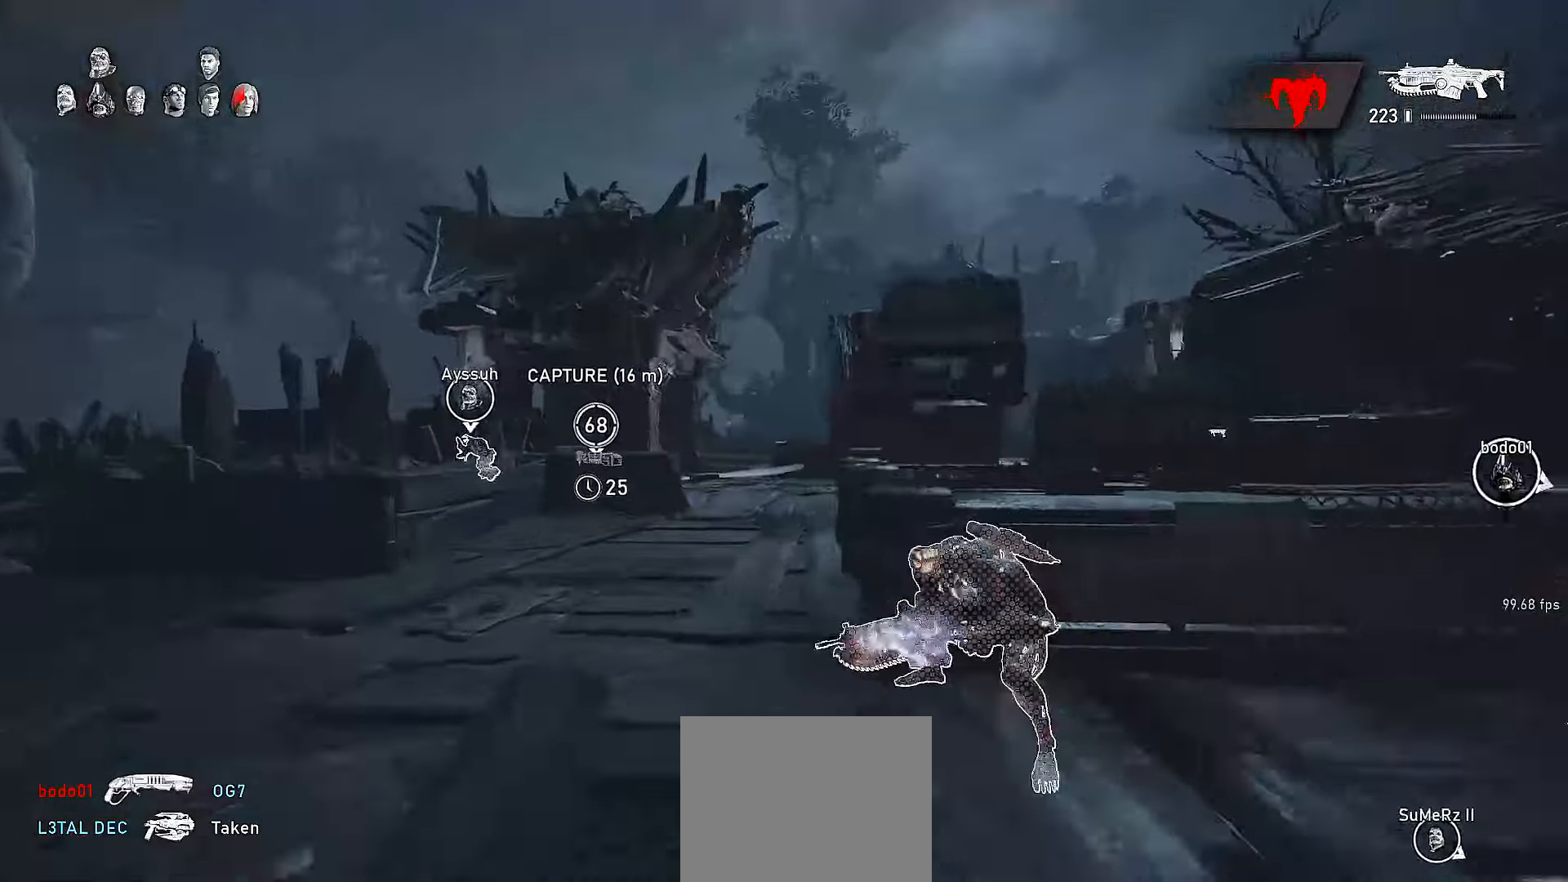
{"buttons": ["X"], "left_stick": "up-right", "right_stick": "center", "events": [[17, "A", "up"], [50, "right_stick", "down-left"], [67, "L1", "up"], [117, "left_stick", "center"], [200, "right_stick", "center"], [217, "DPAD_LEFT", "down"], [267, "DPAD_LEFT", "up"], [467, "left_stick", "up-right"]]}
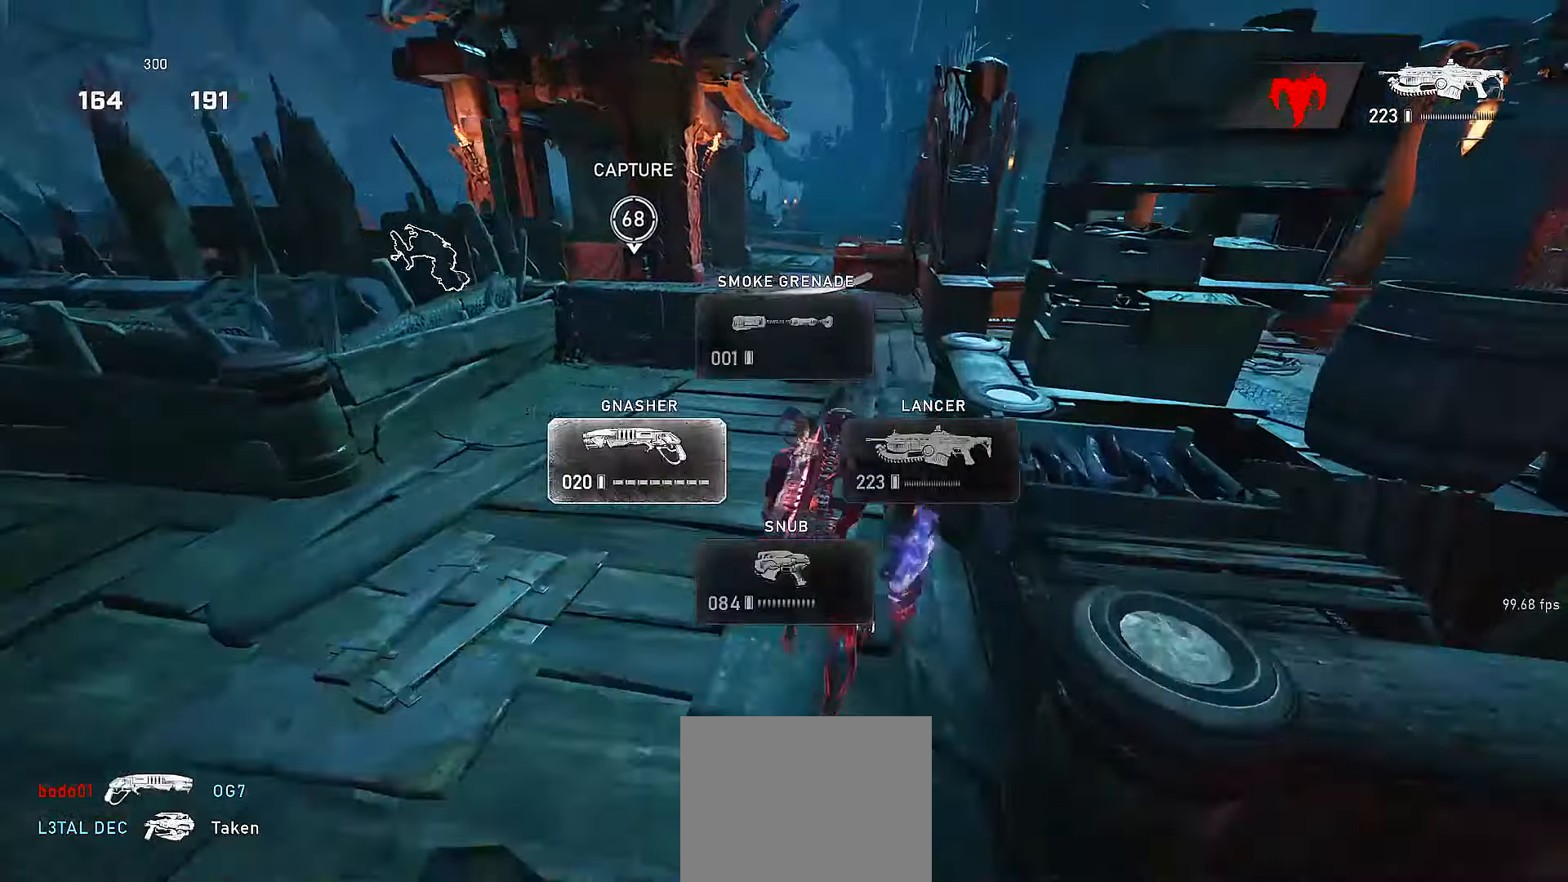
{"buttons": [], "left_stick": "up", "right_stick": "down-left", "events": [[117, "left_stick", "up"], [367, "X", "up"], [400, "A", "down"], [467, "A", "up"], [467, "right_stick", "down-left"]]}
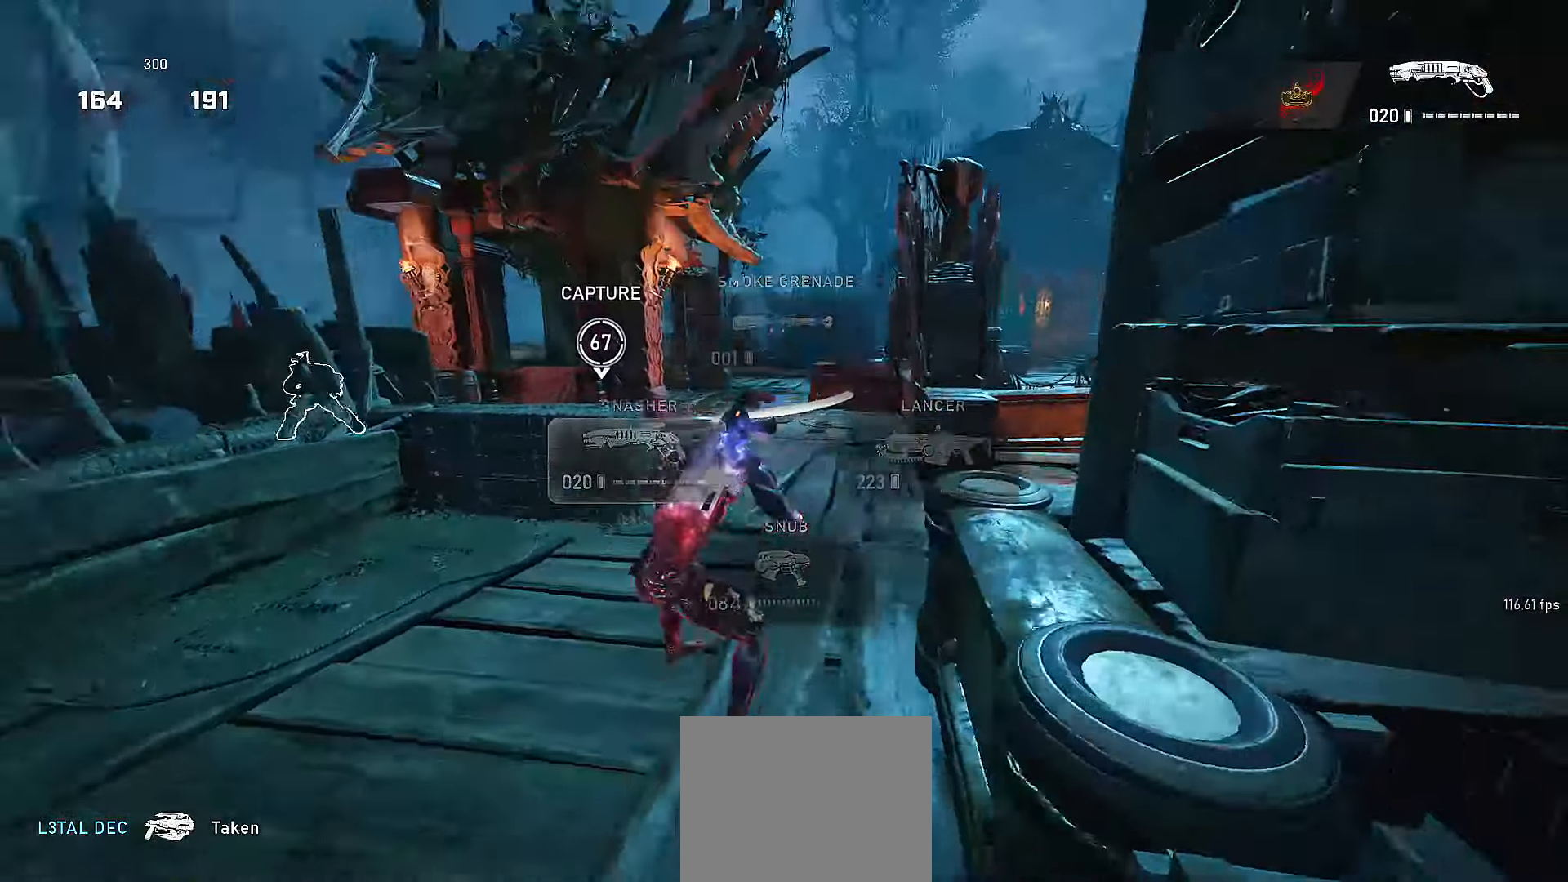
{"buttons": ["A", "X"], "left_stick": "up", "right_stick": "left", "events": [[150, "right_stick", "down"], [250, "L1", "down"], [367, "A", "down"], [400, "right_stick", "center"], [467, "X", "down"], [500, "L1", "up"], [500, "right_stick", "left"]]}
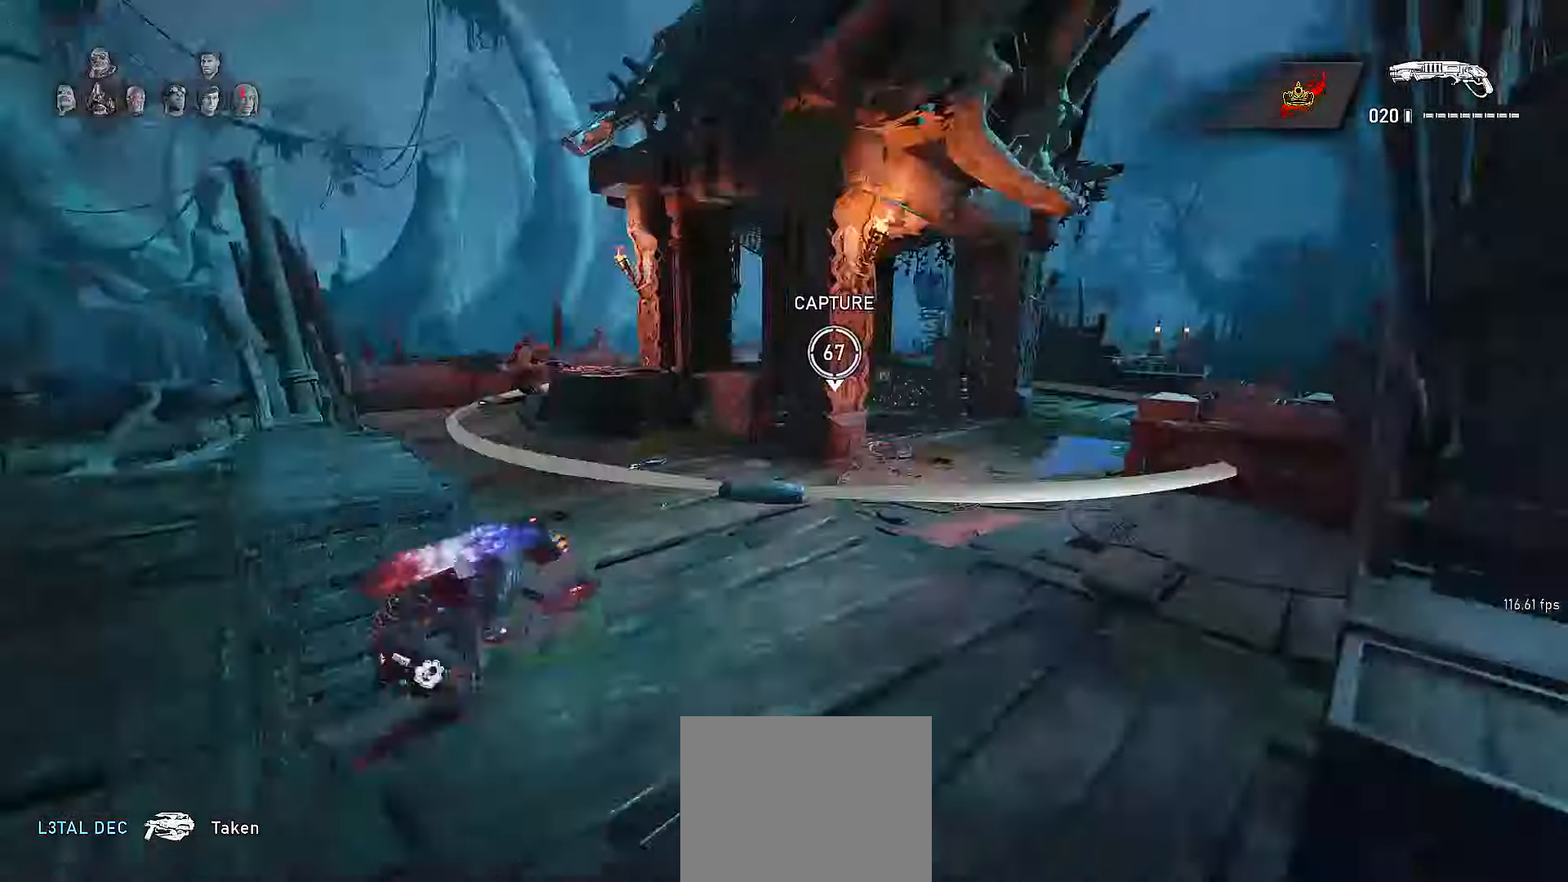
{"buttons": ["X"], "left_stick": "up", "right_stick": "center", "events": [[17, "A", "up"], [50, "left_stick", "center"], [117, "right_stick", "center"], [200, "left_stick", "up"]]}
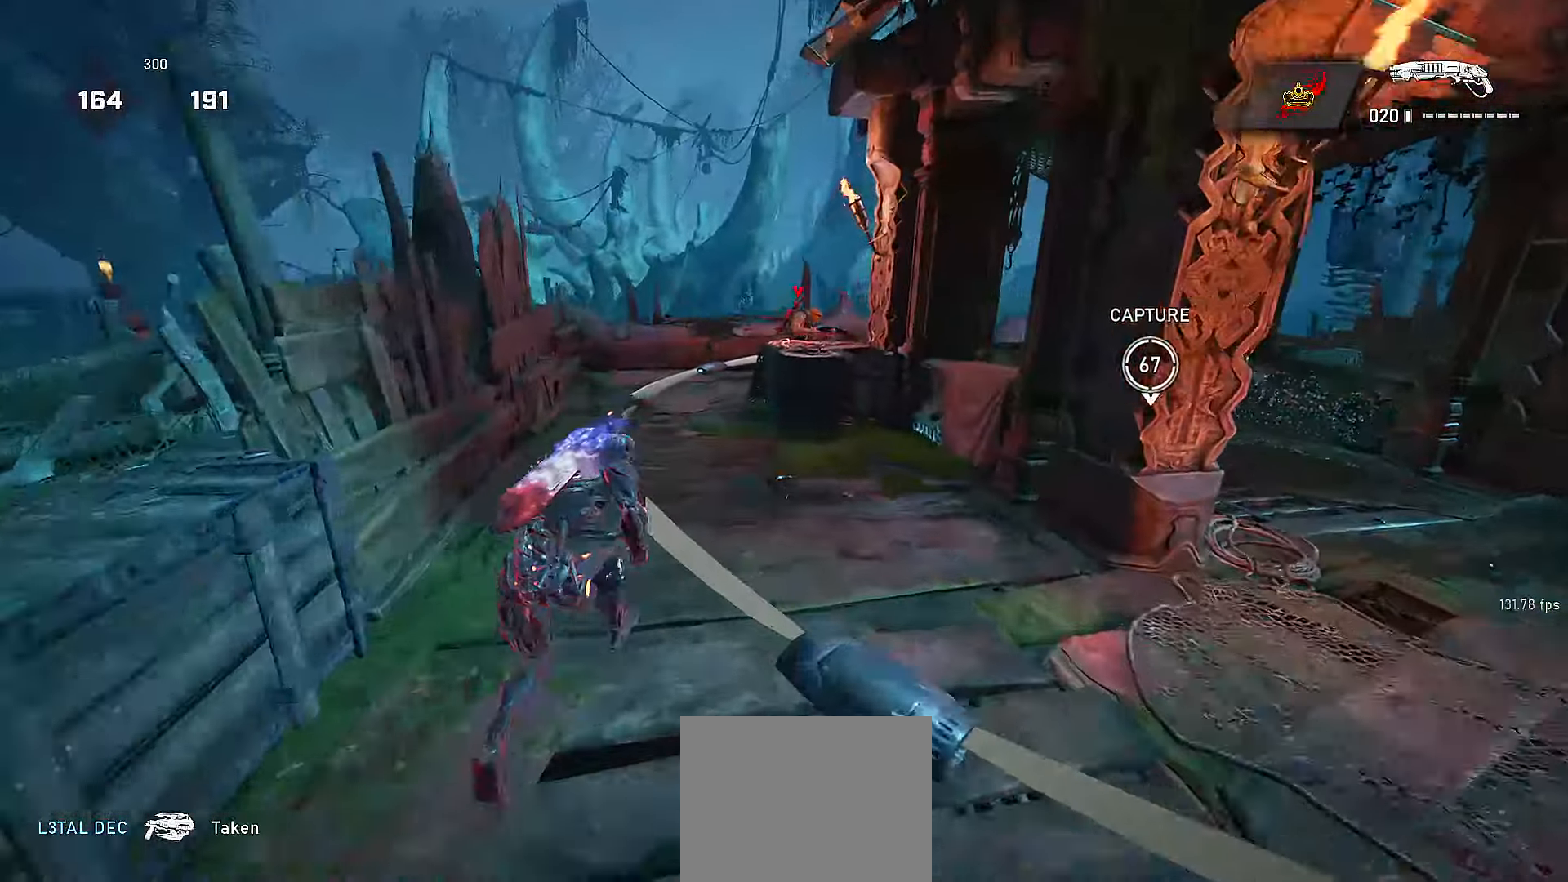
{"buttons": ["A"], "left_stick": "up", "right_stick": "right", "events": [[367, "X", "up"], [417, "A", "down"], [500, "right_stick", "right"]]}
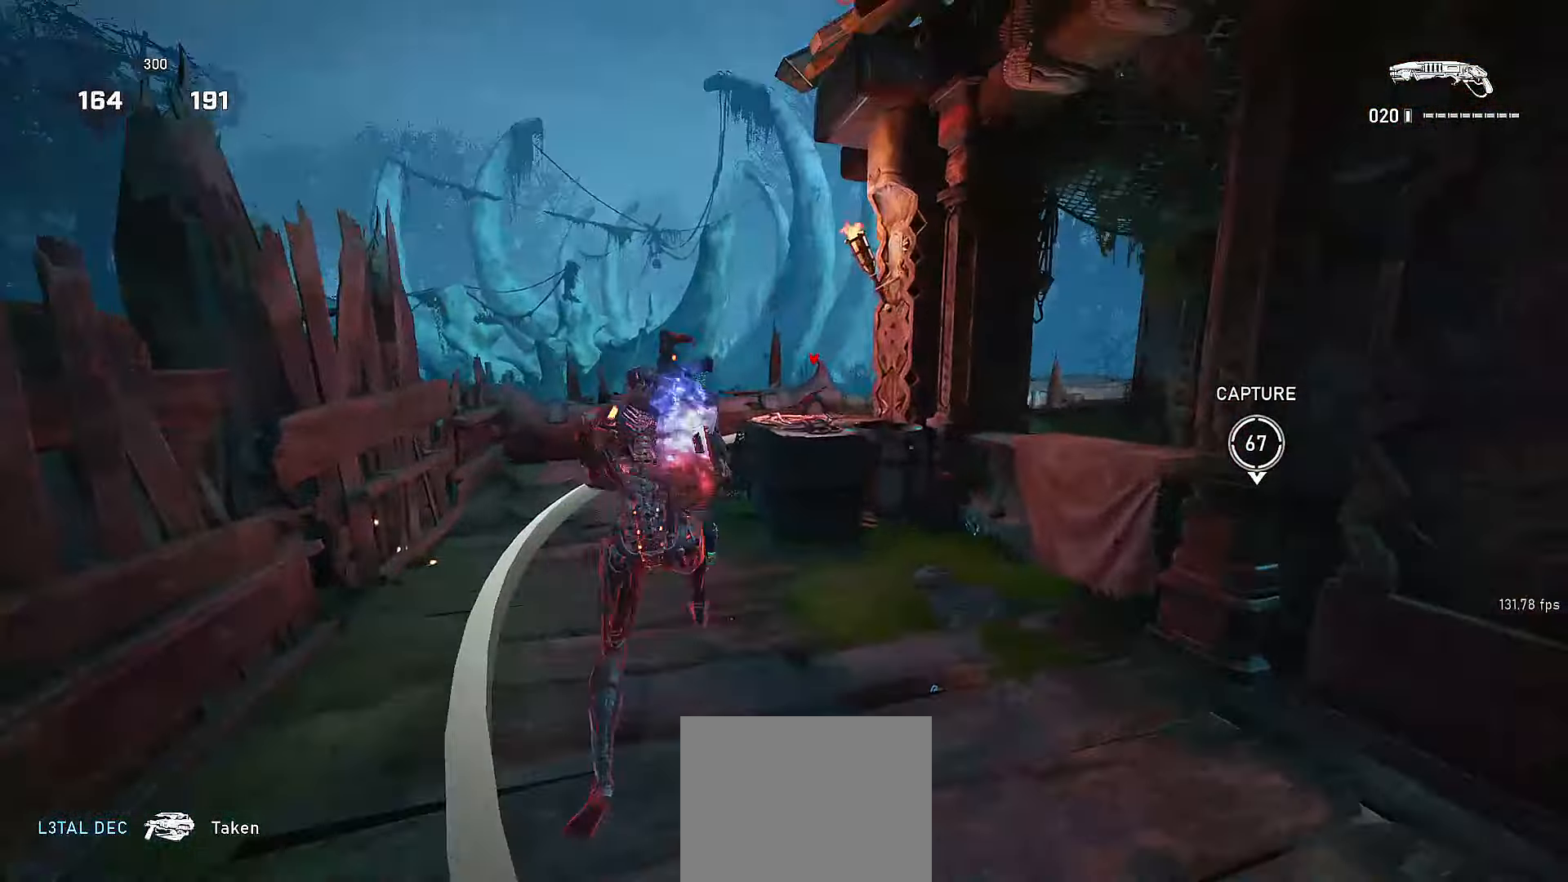
{"buttons": [], "left_stick": "up-left", "right_stick": "center", "events": [[17, "A", "up"], [17, "left_stick", "up-left"], [200, "right_stick", "center"], [350, "right_stick", "down-left"], [367, "A", "down"], [467, "A", "up"], [467, "right_stick", "center"]]}
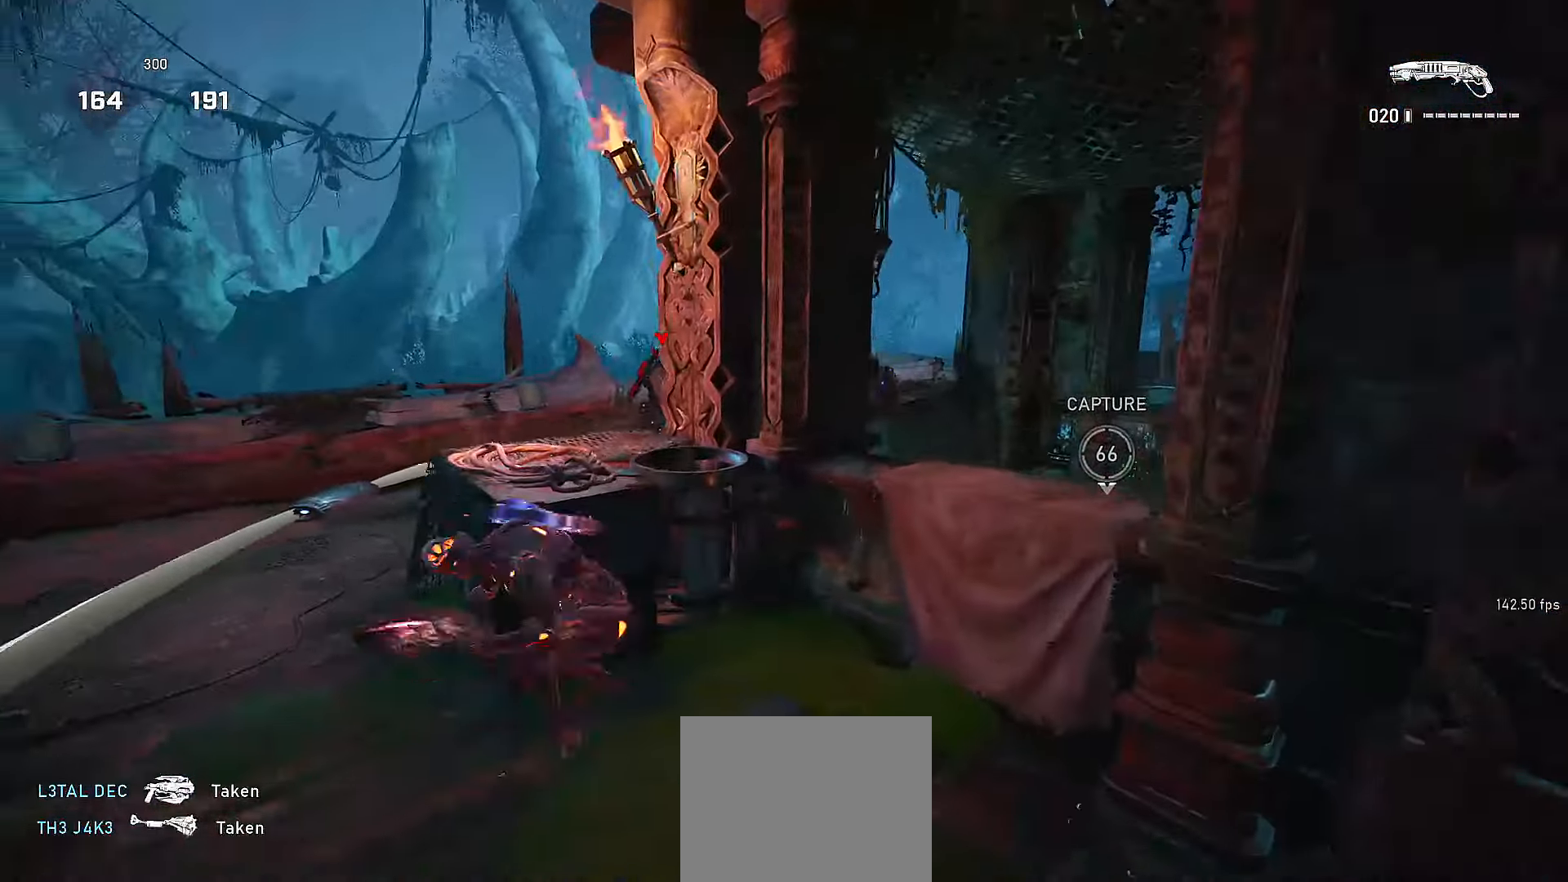
{"buttons": ["X"], "left_stick": "up-left", "right_stick": "center", "events": [[267, "A", "down"], [300, "right_stick", "right"], [317, "A", "up"], [367, "X", "down"], [467, "right_stick", "center"]]}
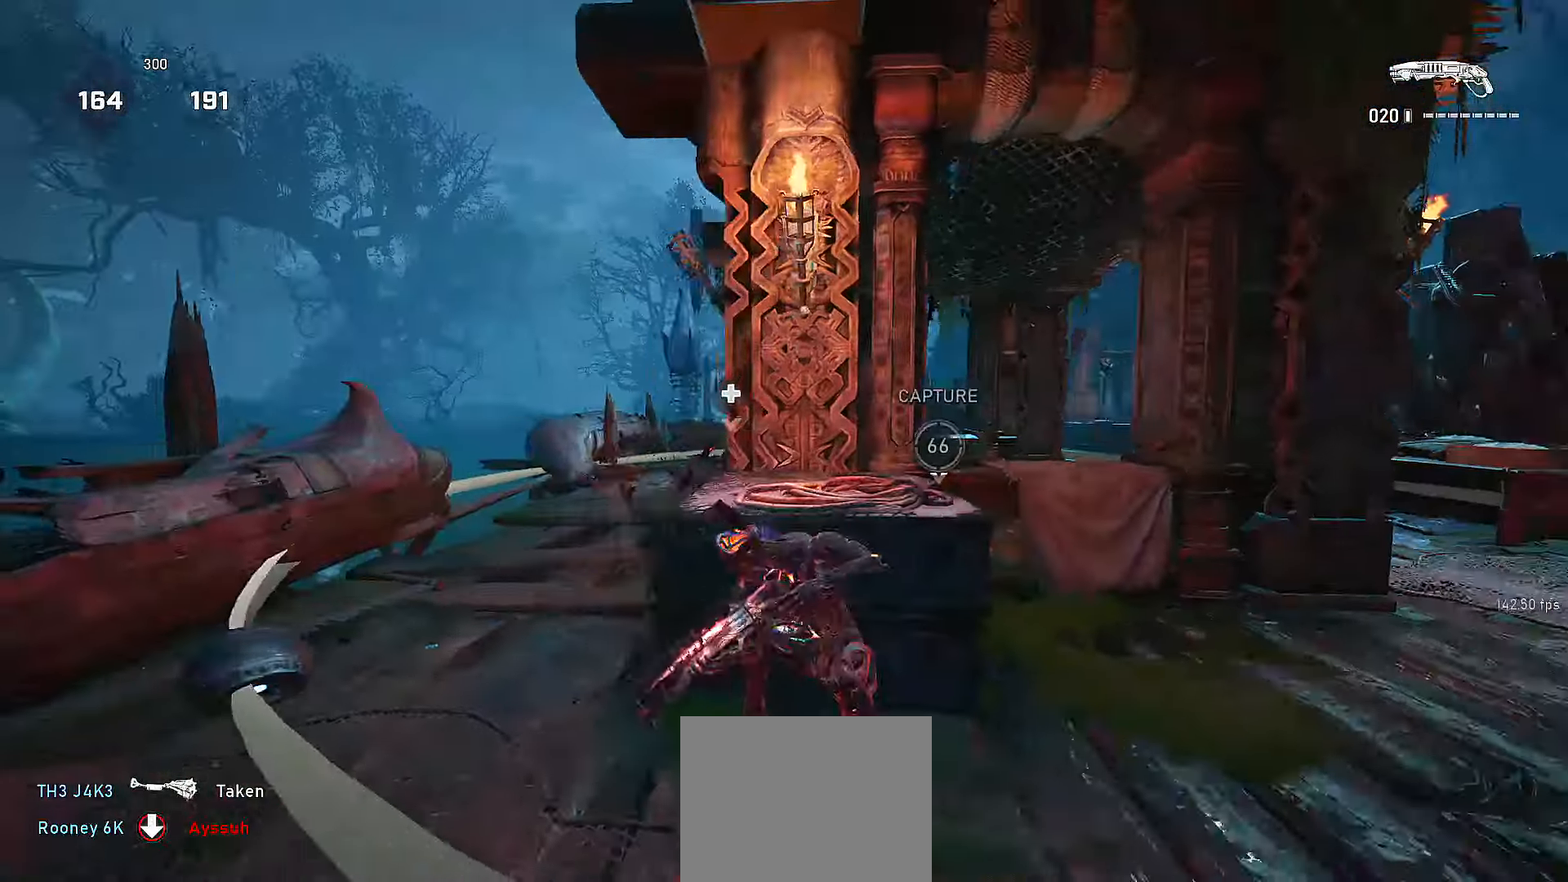
{"buttons": ["L2", "L3"], "left_stick": "left", "right_stick": "center", "events": [[117, "left_stick", "up"], [150, "X", "up"], [217, "L2", "down"], [267, "left_stick", "up-left"], [300, "right_stick", "up"], [367, "left_stick", "left"], [400, "L3", "down"], [417, "right_stick", "center"]]}
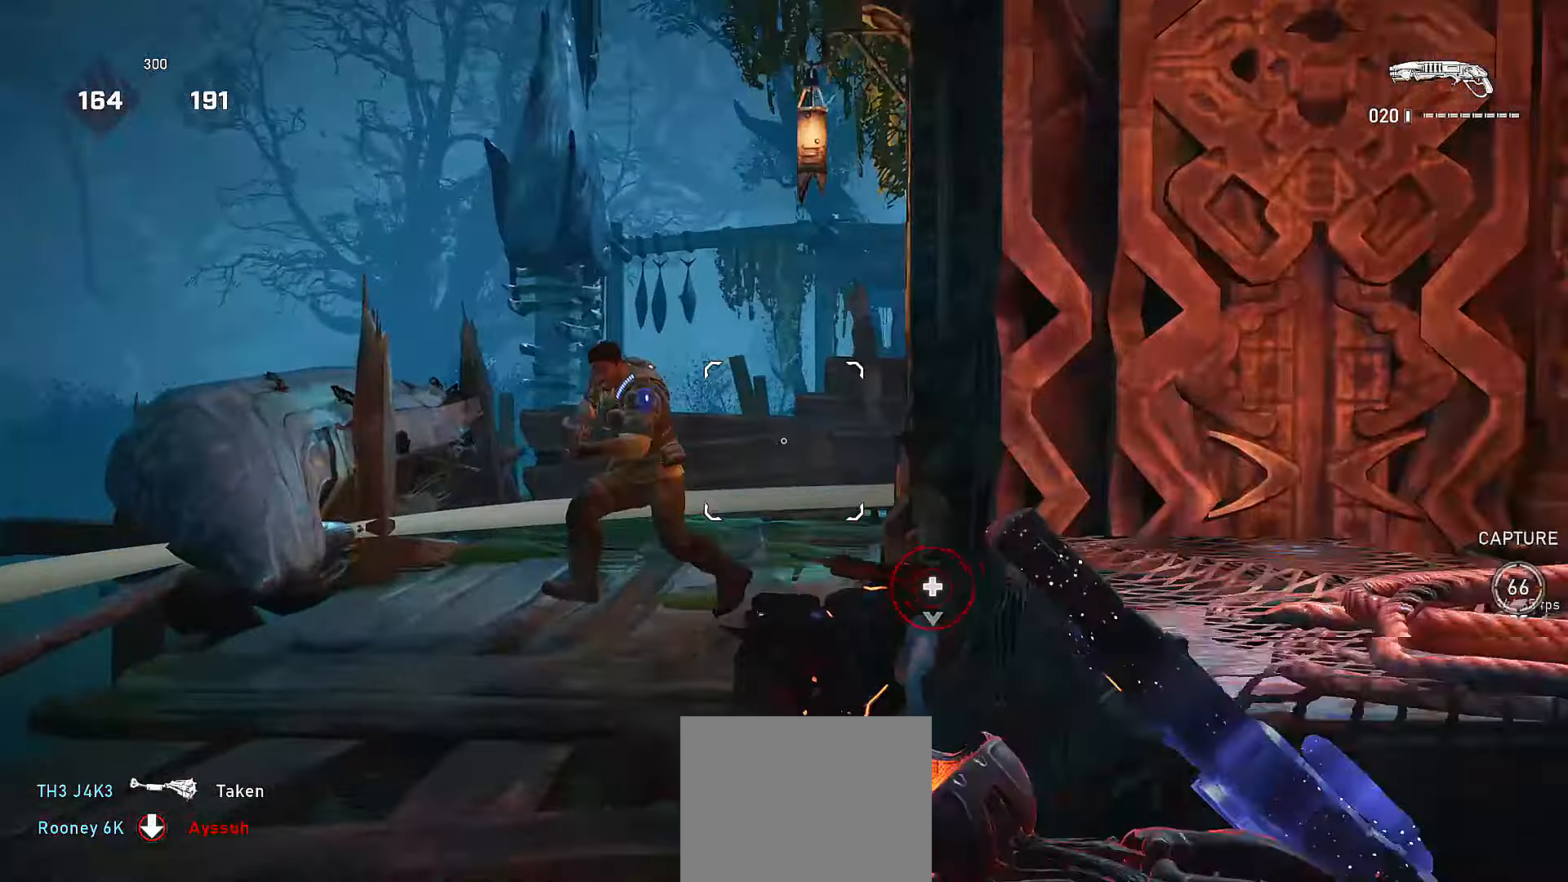
{"buttons": ["X"], "left_stick": "up", "right_stick": "center", "events": [[17, "L3", "up"], [17, "right_stick", "left"], [117, "left_stick", "up"], [167, "A", "down"], [167, "R2", "down"], [167, "right_stick", "center"], [217, "L2", "up"], [217, "X", "down"], [300, "A", "up"], [300, "right_stick", "down-right"], [317, "R2", "up"], [367, "left_stick", "center"], [417, "right_stick", "center"], [500, "left_stick", "up"]]}
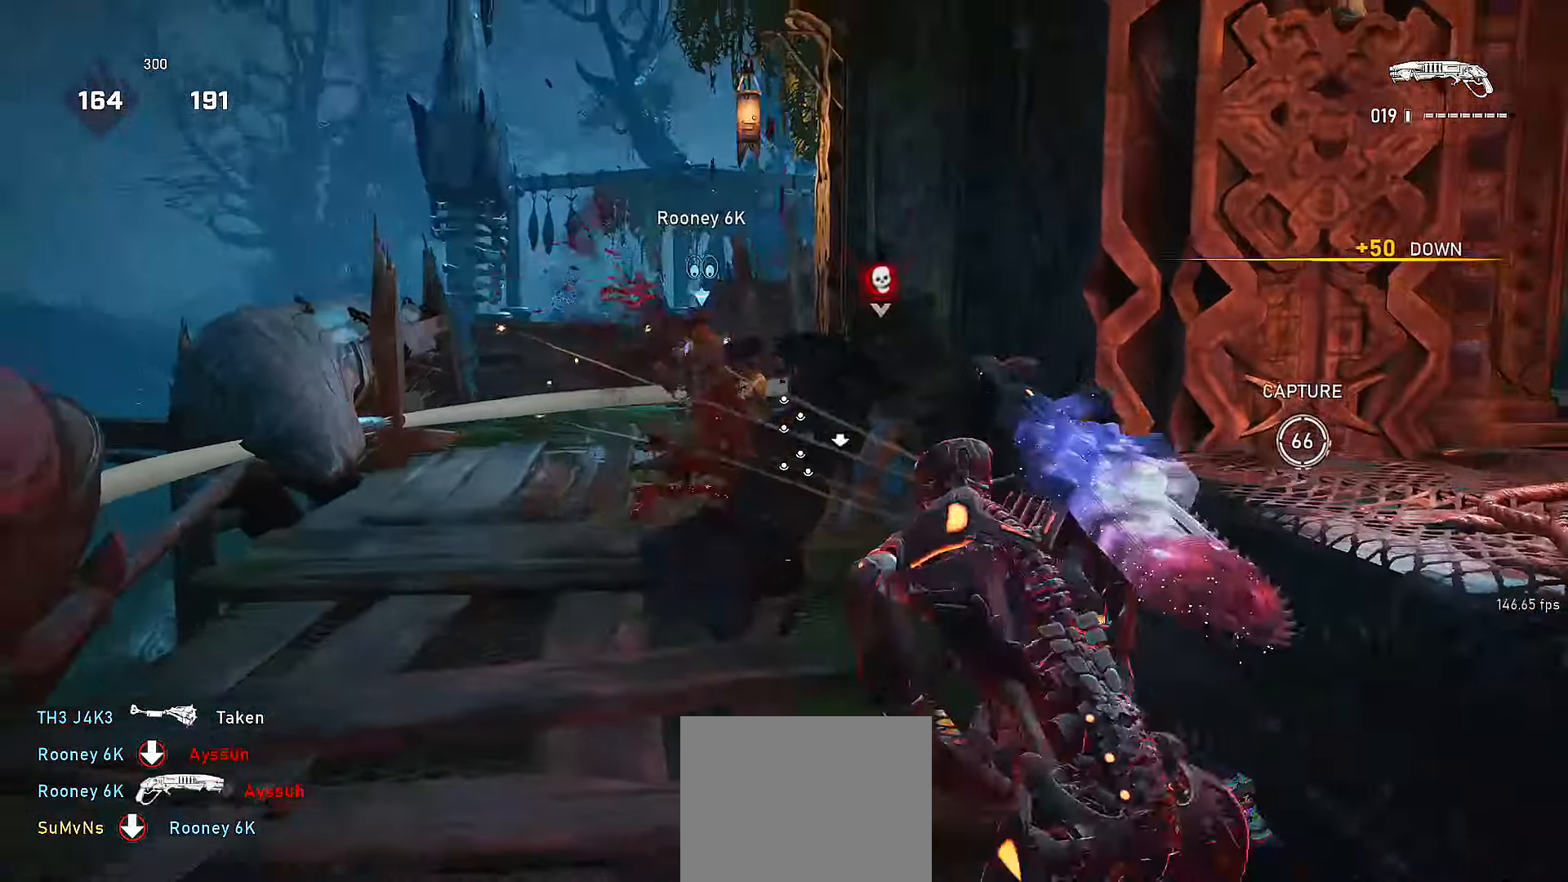
{"buttons": [], "left_stick": "up-left", "right_stick": "center", "events": [[200, "X", "up"], [217, "left_stick", "up-left"]]}
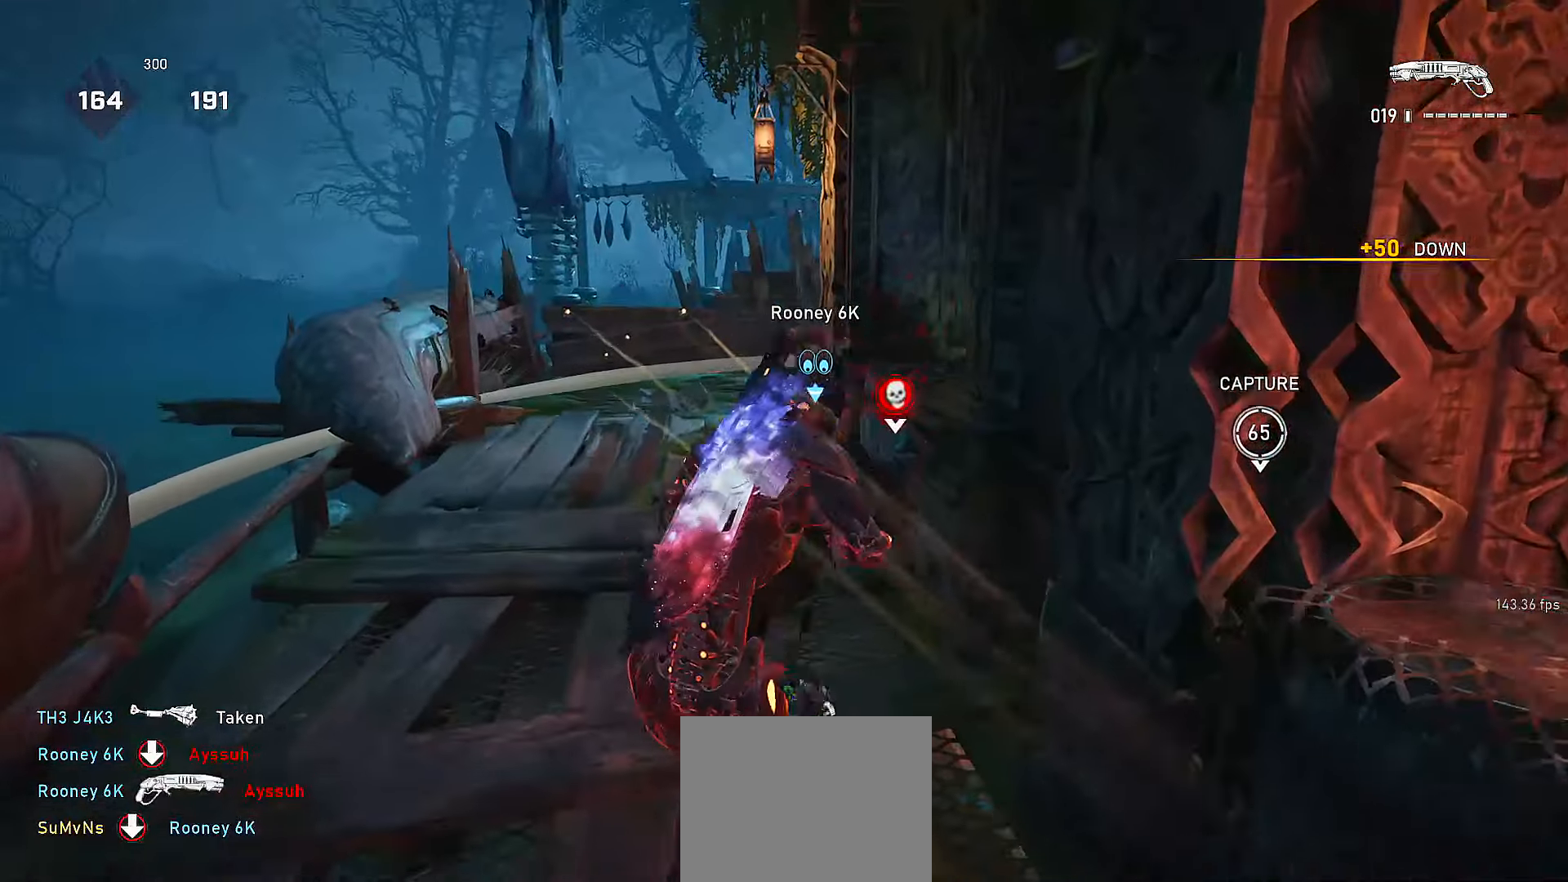
{"buttons": ["X"], "left_stick": "up-left", "right_stick": "down-right", "events": [[250, "R2", "down"], [250, "left_stick", "up-right"], [317, "A", "down"], [367, "A", "up"], [367, "R2", "up"], [367, "right_stick", "down-right"], [417, "X", "down"], [467, "left_stick", "up-left"]]}
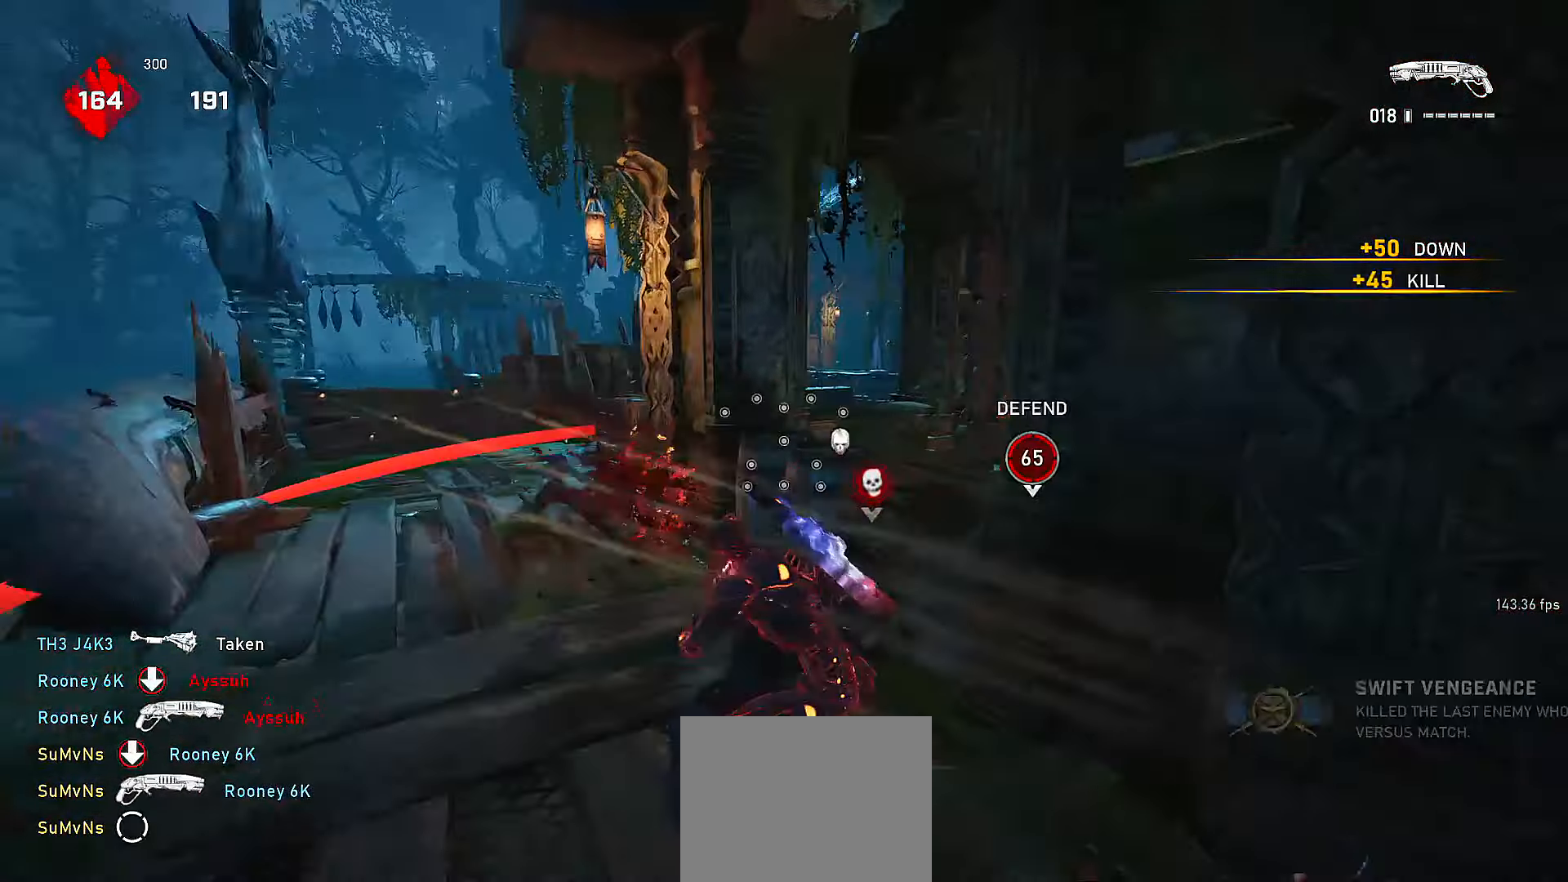
{"buttons": ["X"], "left_stick": "up-left", "right_stick": "center", "events": [[17, "L3", "down"], [167, "L3", "up"], [167, "right_stick", "center"]]}
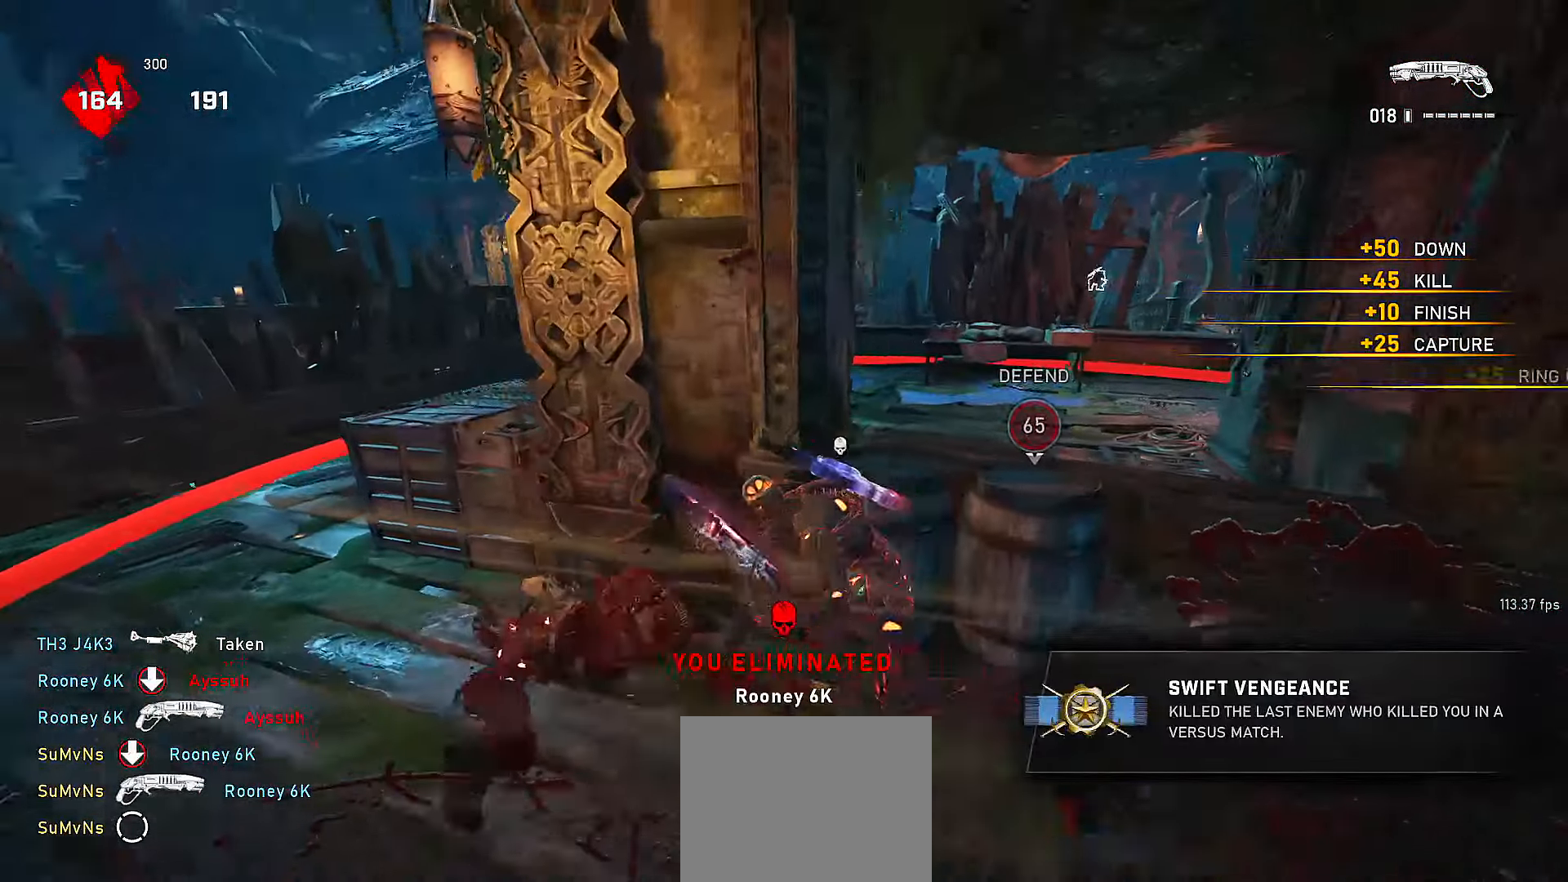
{"buttons": ["X"], "left_stick": "center", "right_stick": "center", "events": [[200, "left_stick", "center"]]}
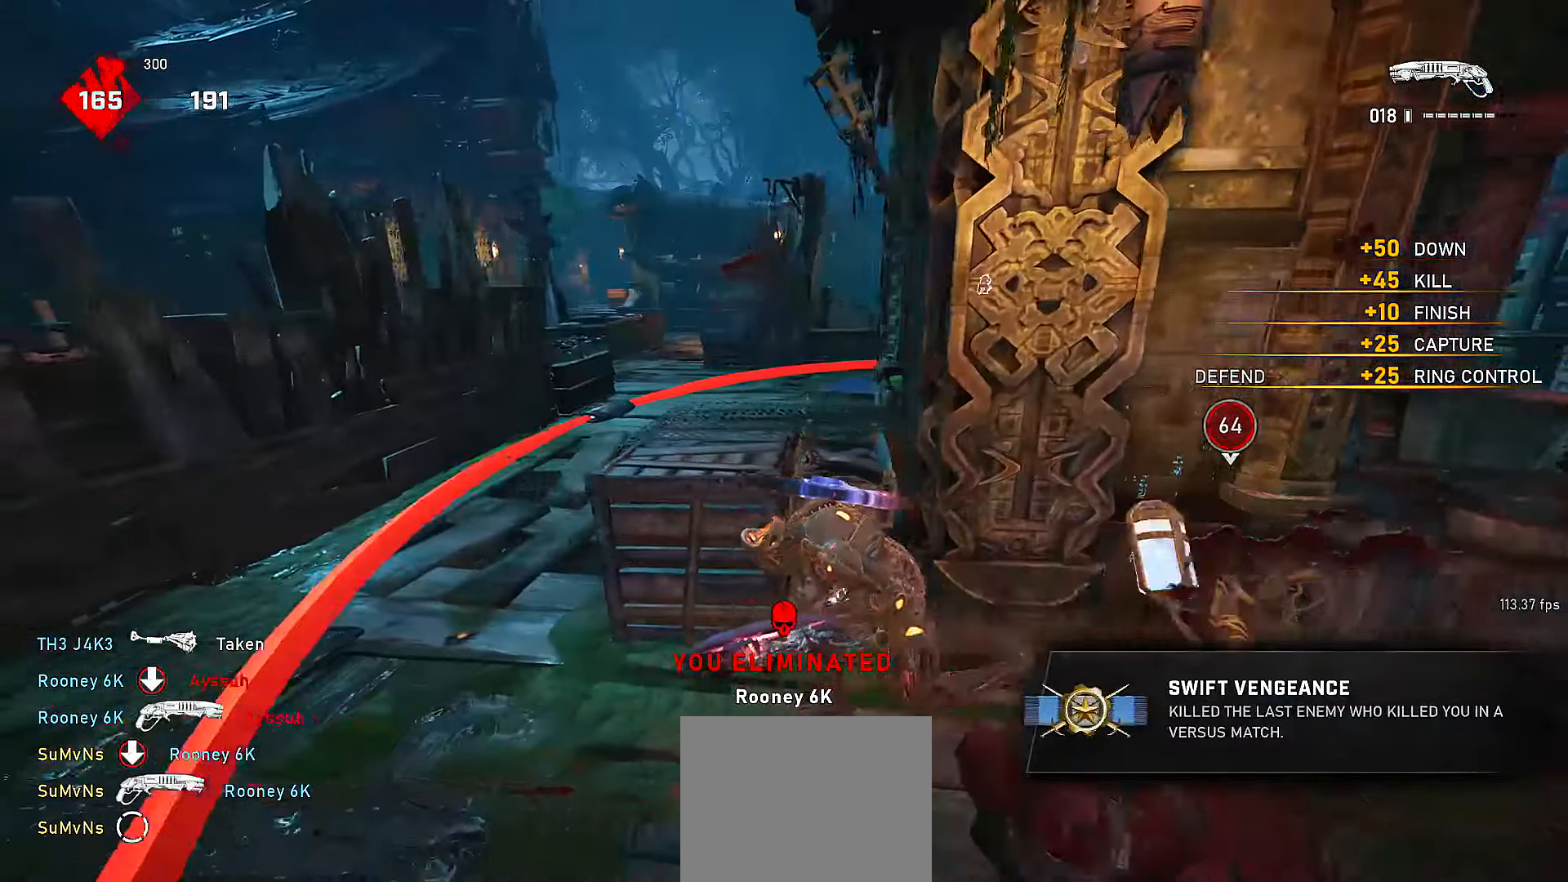
{"buttons": [], "left_stick": "center", "right_stick": "center", "events": [[50, "X", "up"], [167, "DPAD_DOWN", "down"], [200, "DPAD_DOWN", "up"]]}
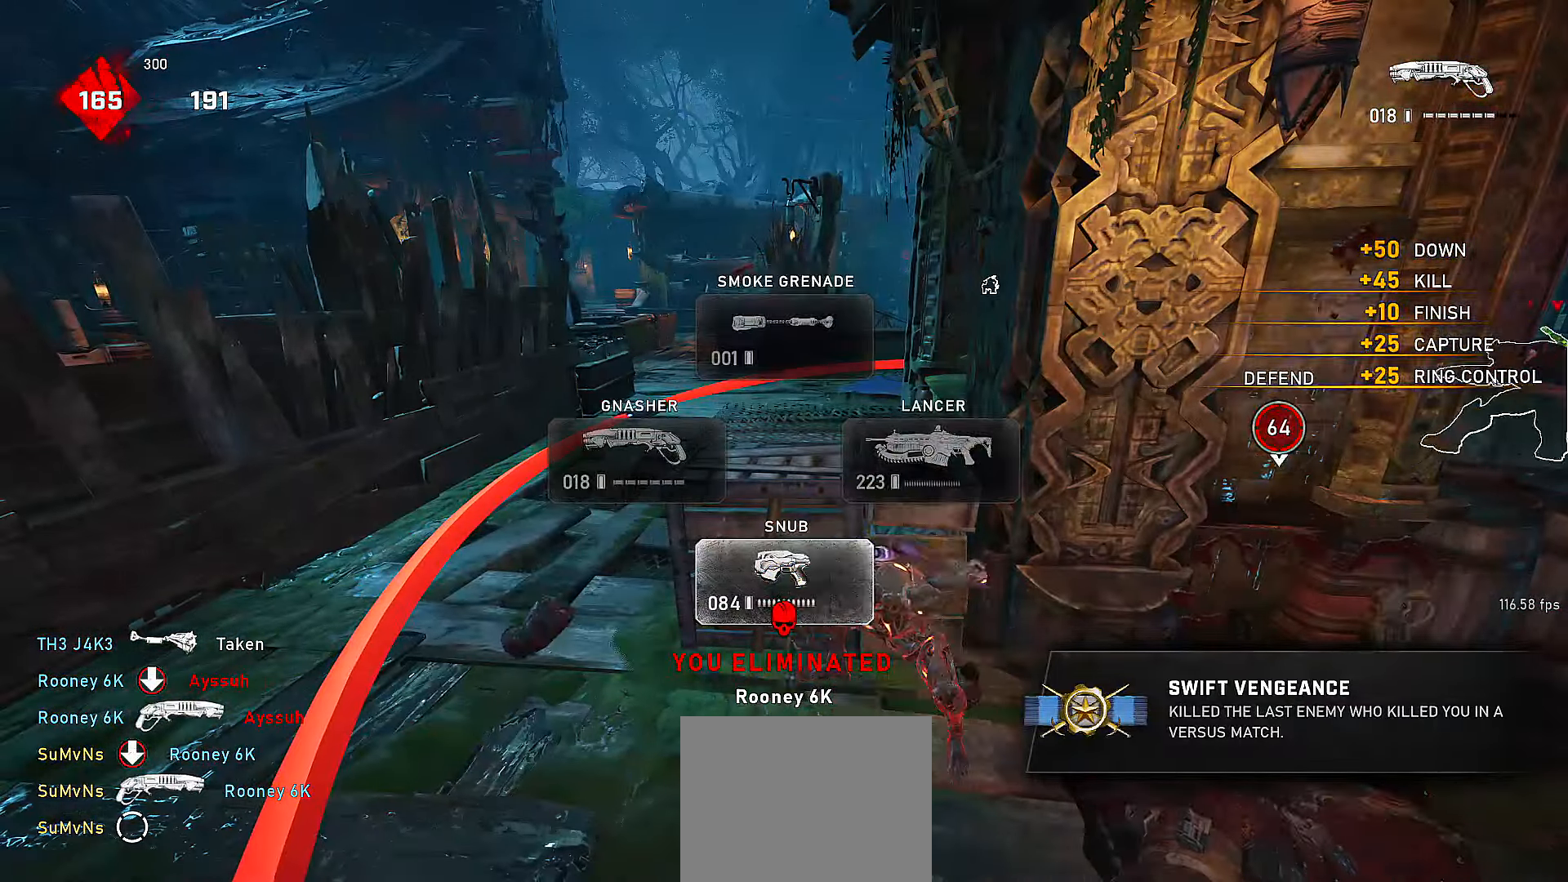
{"buttons": ["L1"], "left_stick": "center", "right_stick": "center", "events": [[417, "L1", "down"]]}
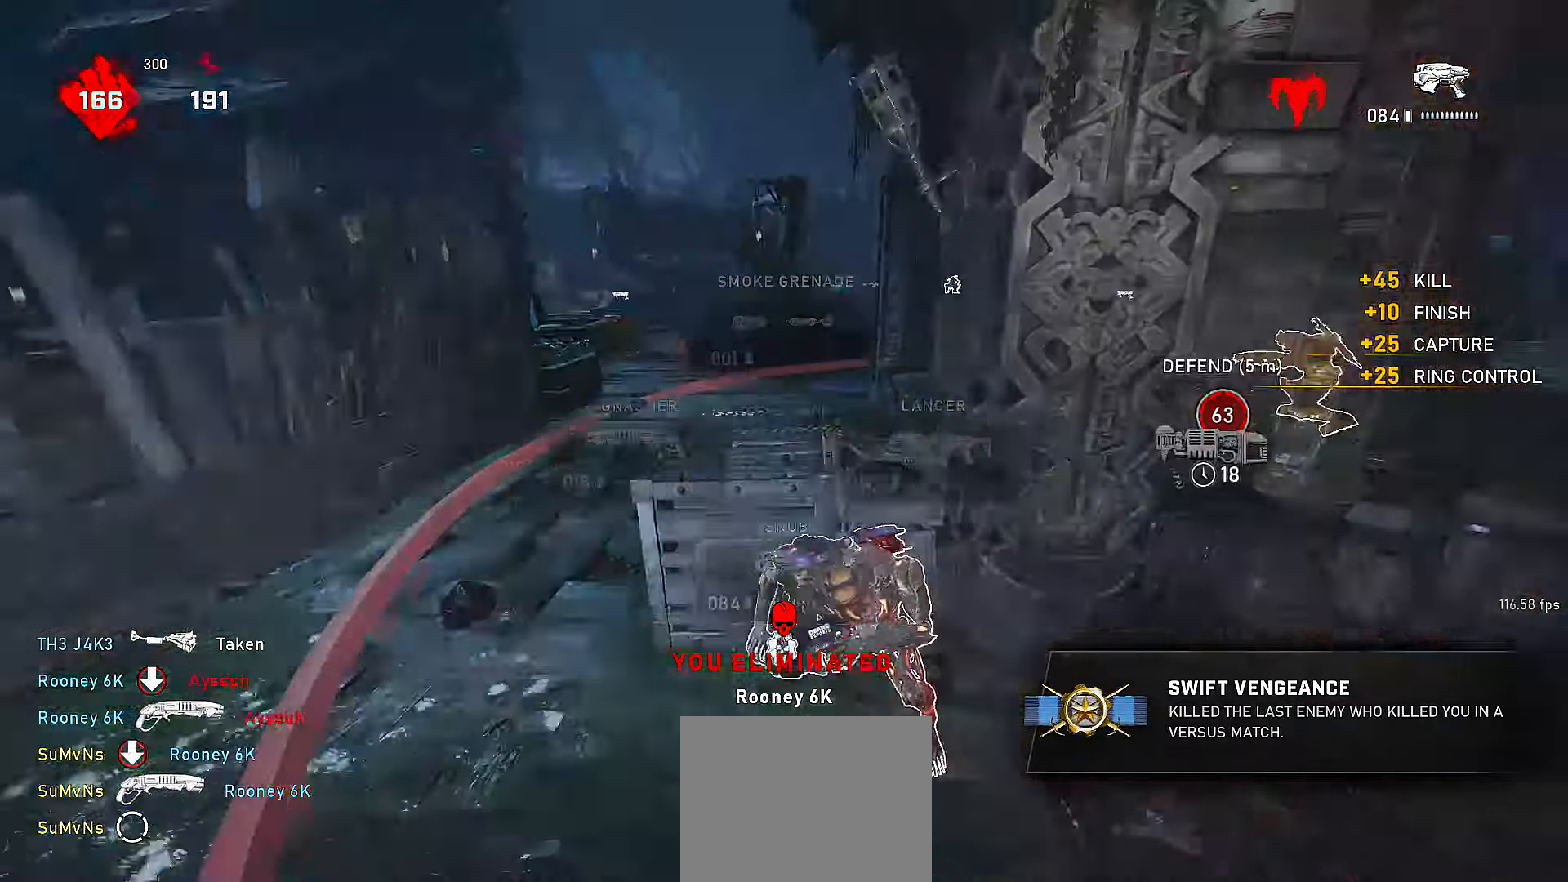
{"buttons": ["L1"], "left_stick": "center", "right_stick": "center", "events": []}
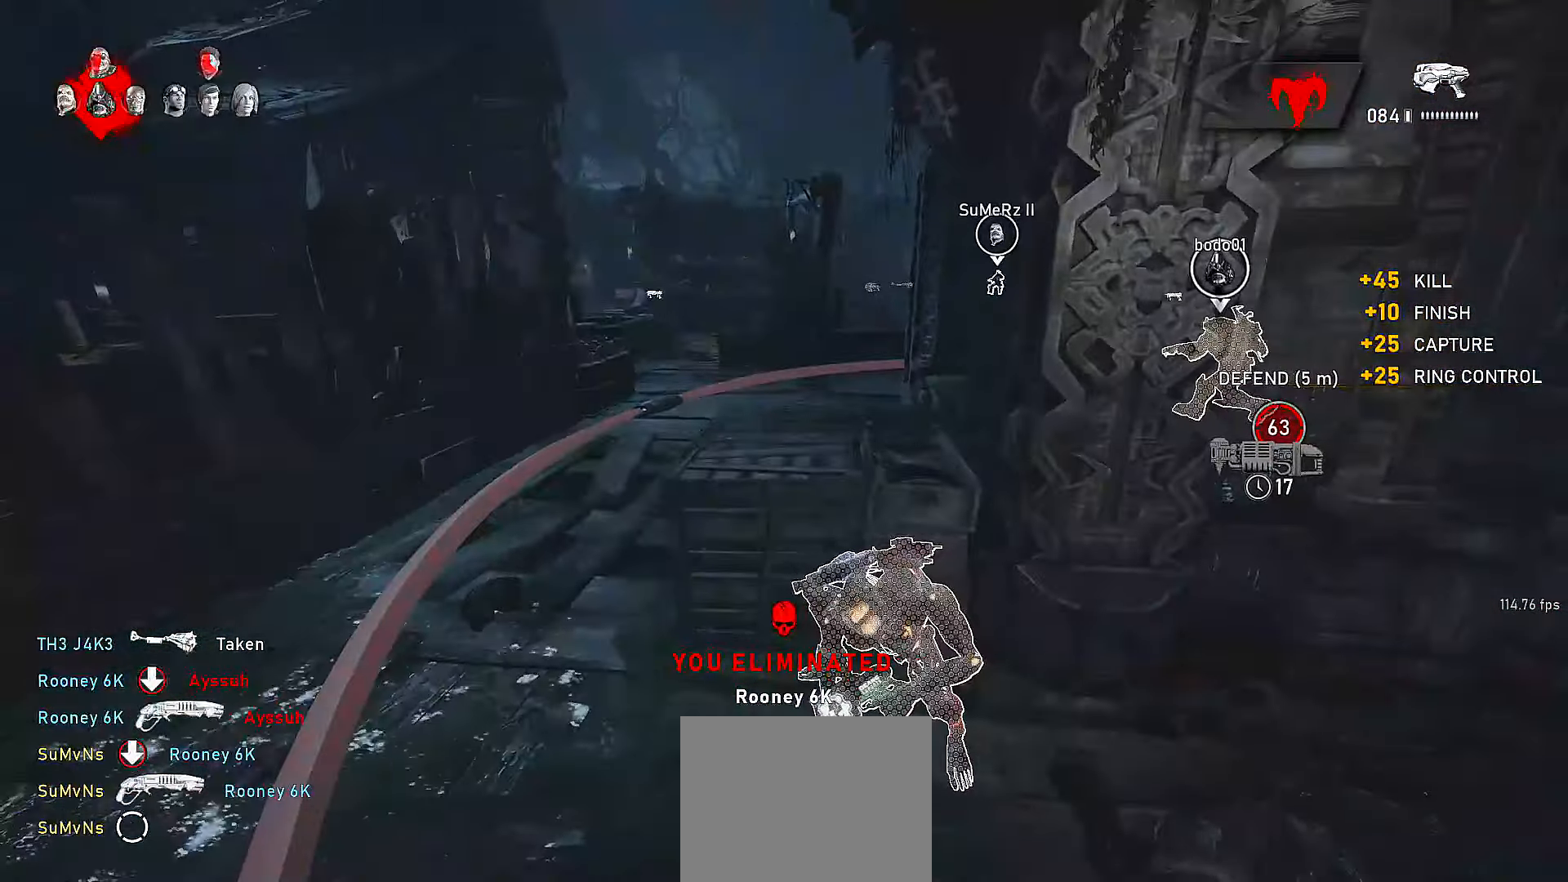
{"buttons": ["L1"], "left_stick": "center", "right_stick": "center", "events": []}